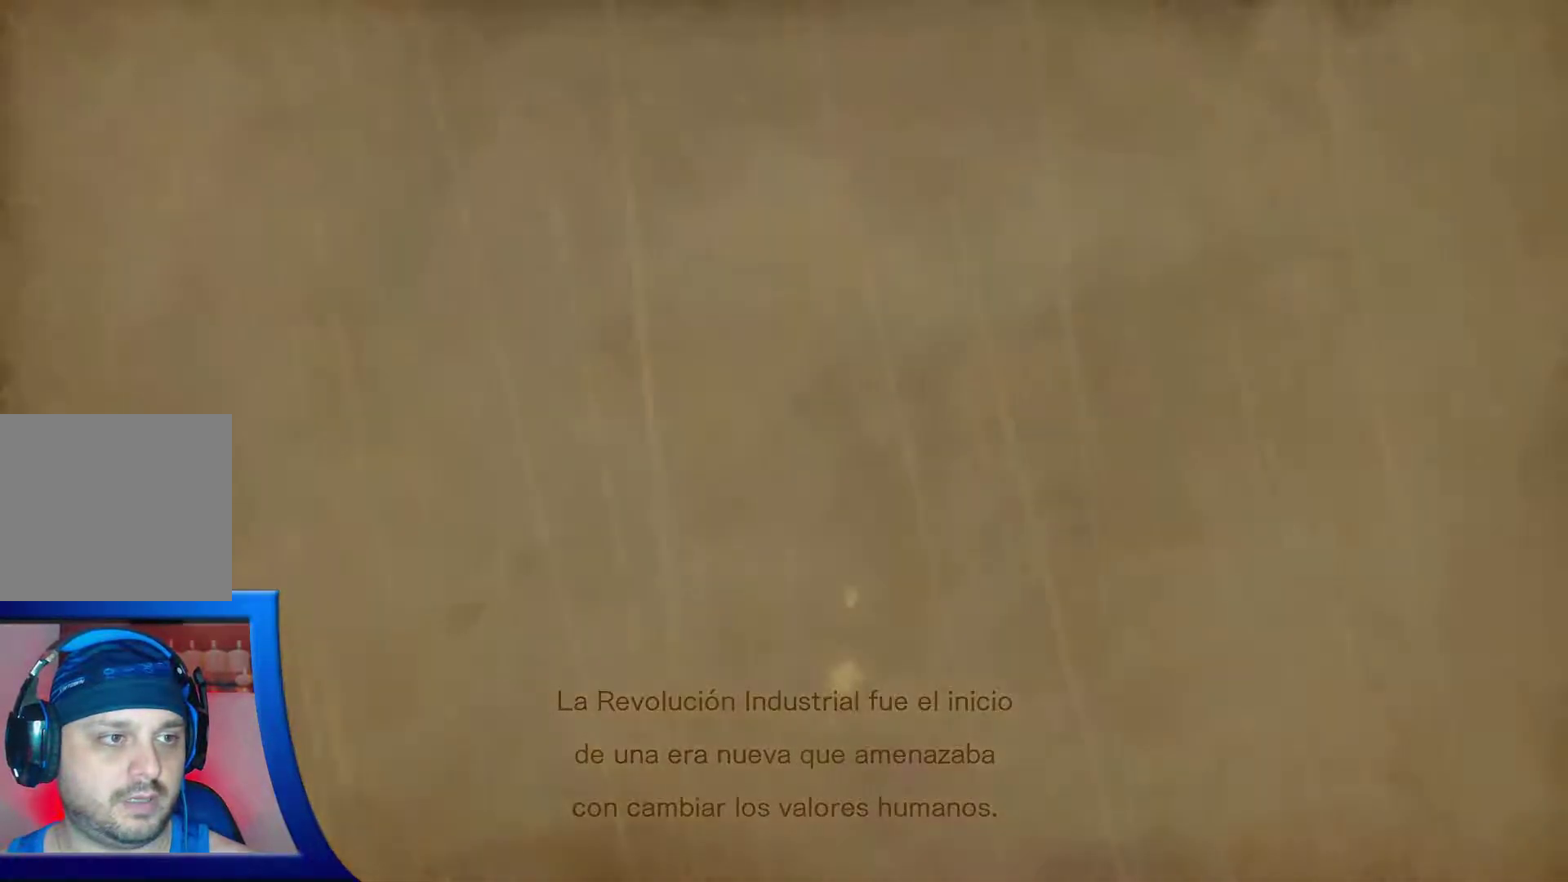
Gameplay with a controller (Xbox layout); each line is a JSON object with the inputs held at the frame after it. "events" lists button and stick changes between this image and that frame as [ms after this image, input, new state], when the widget could be followed in between. Not read: L3 R3.
{"buttons": [], "left_stick": "center", "right_stick": "center", "events": [[367, "START", "down"], [483, "START", "up"]]}
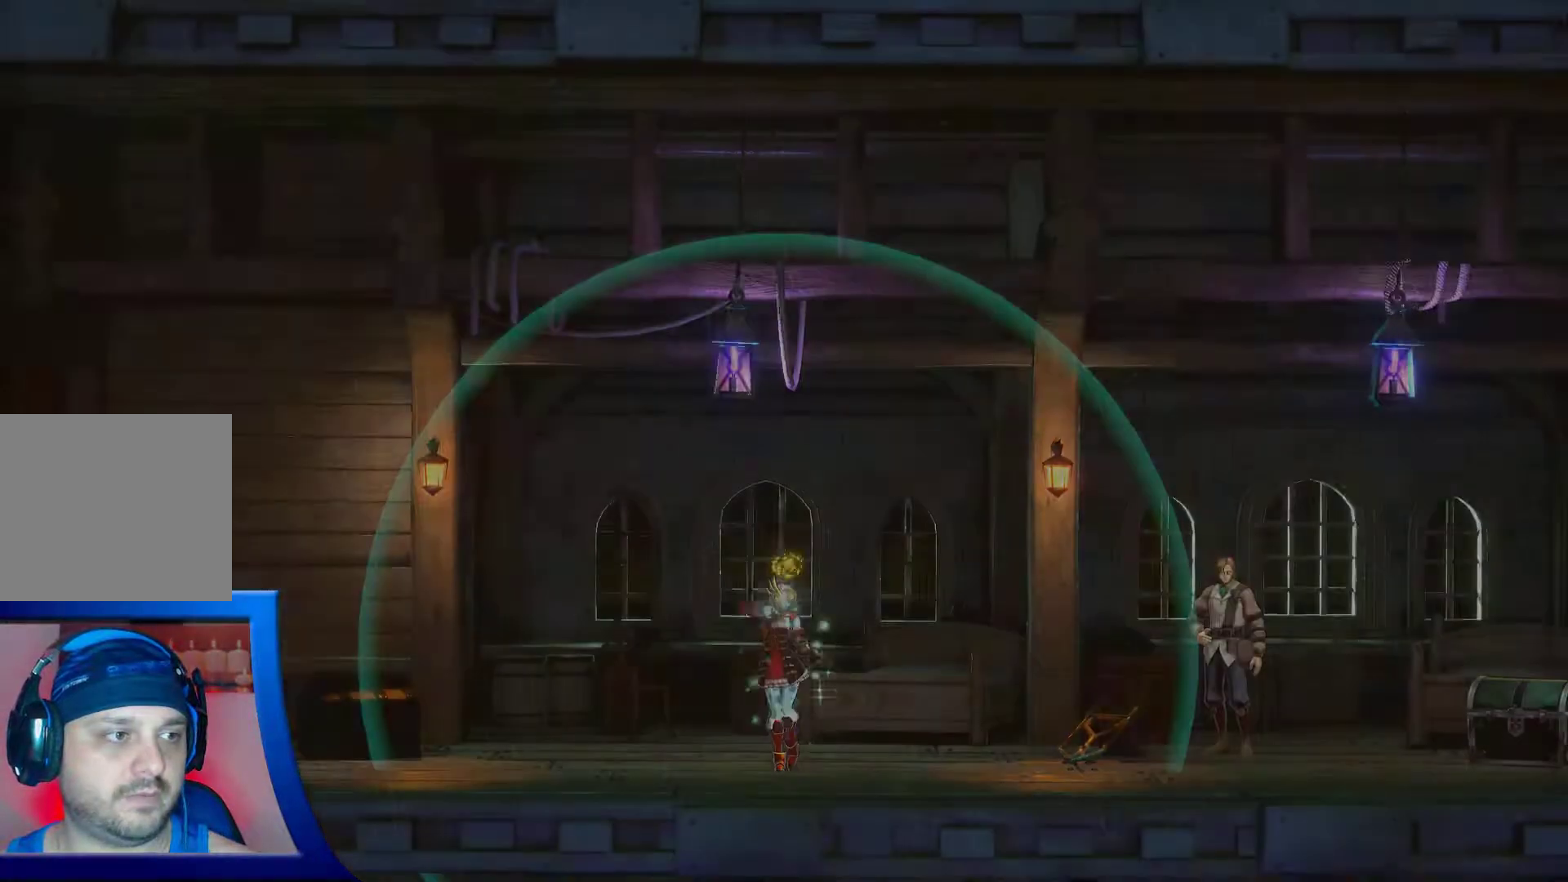
{"buttons": [], "left_stick": "center", "right_stick": "center", "events": []}
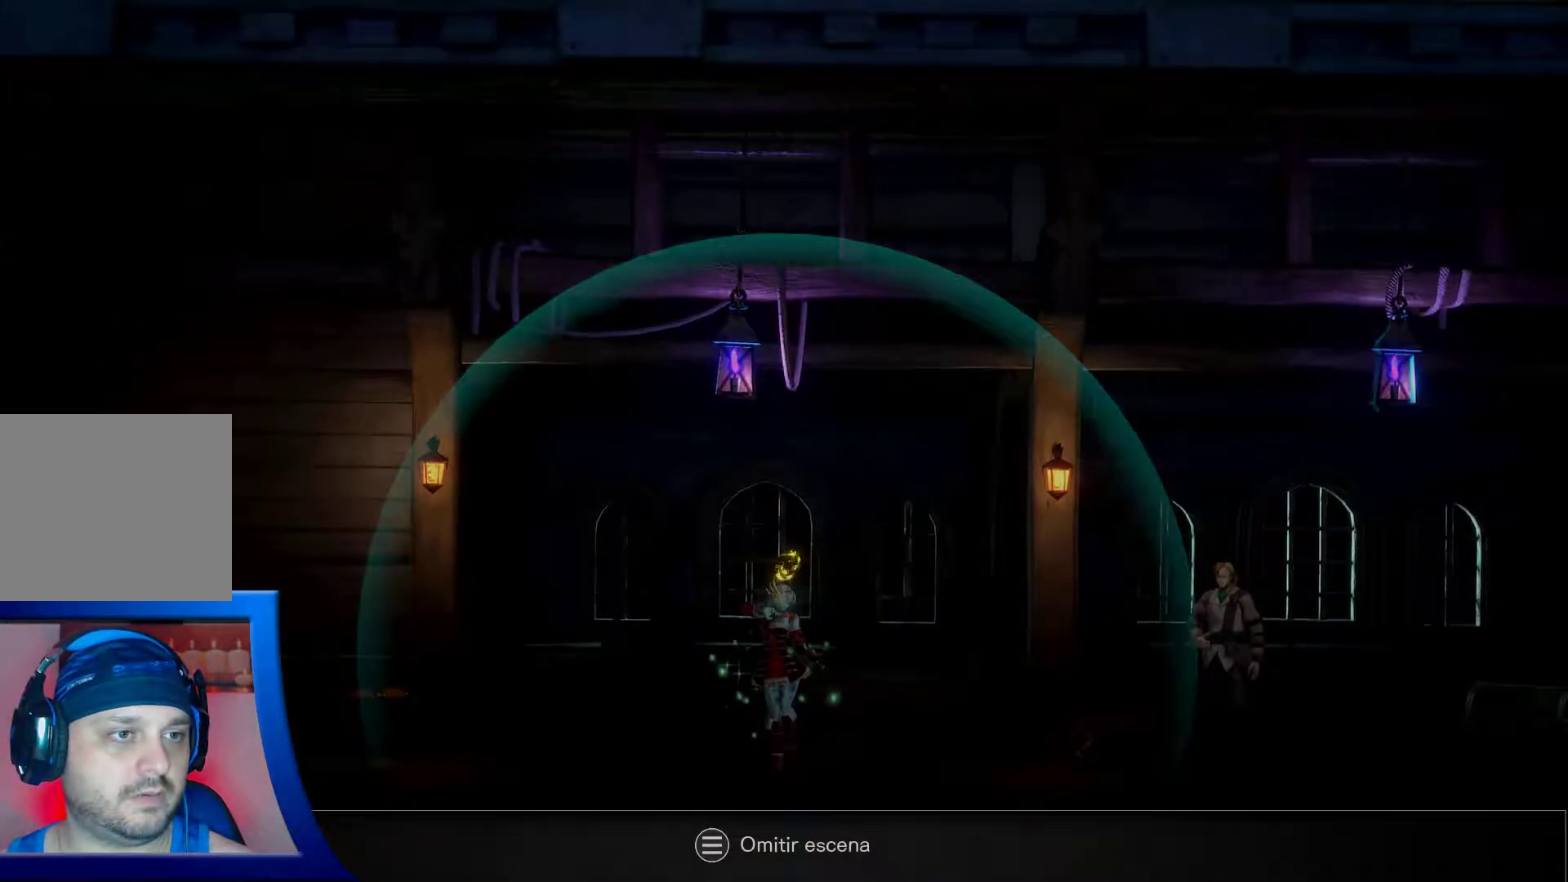
{"buttons": [], "left_stick": "center", "right_stick": "center", "events": []}
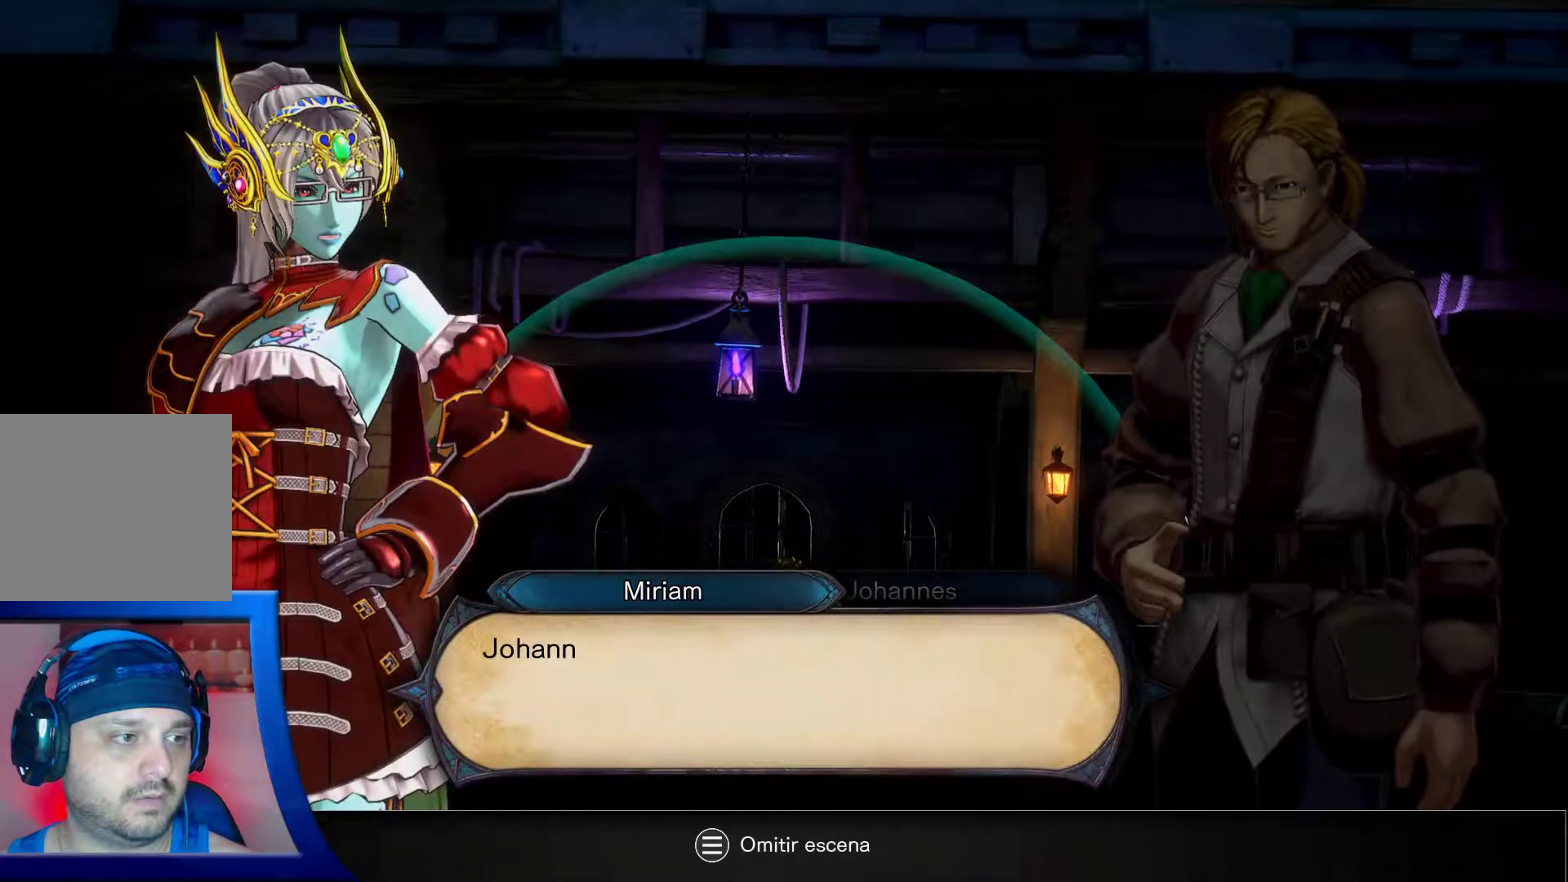
{"buttons": ["START"], "left_stick": "center", "right_stick": "center", "events": [[483, "START", "down"]]}
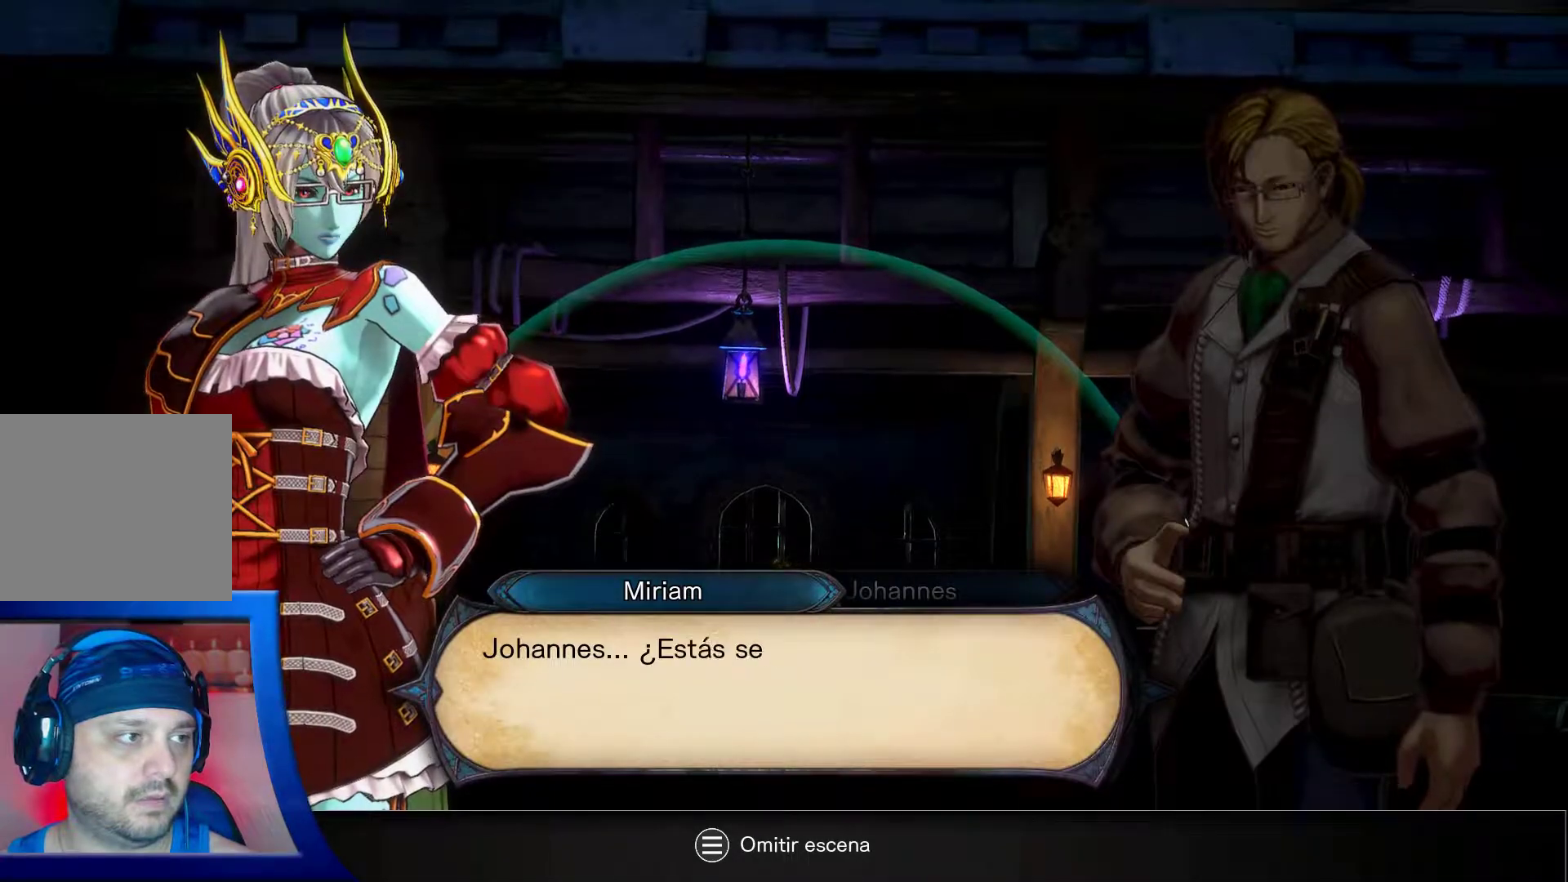
{"buttons": [], "left_stick": "center", "right_stick": "center", "events": [[117, "START", "up"]]}
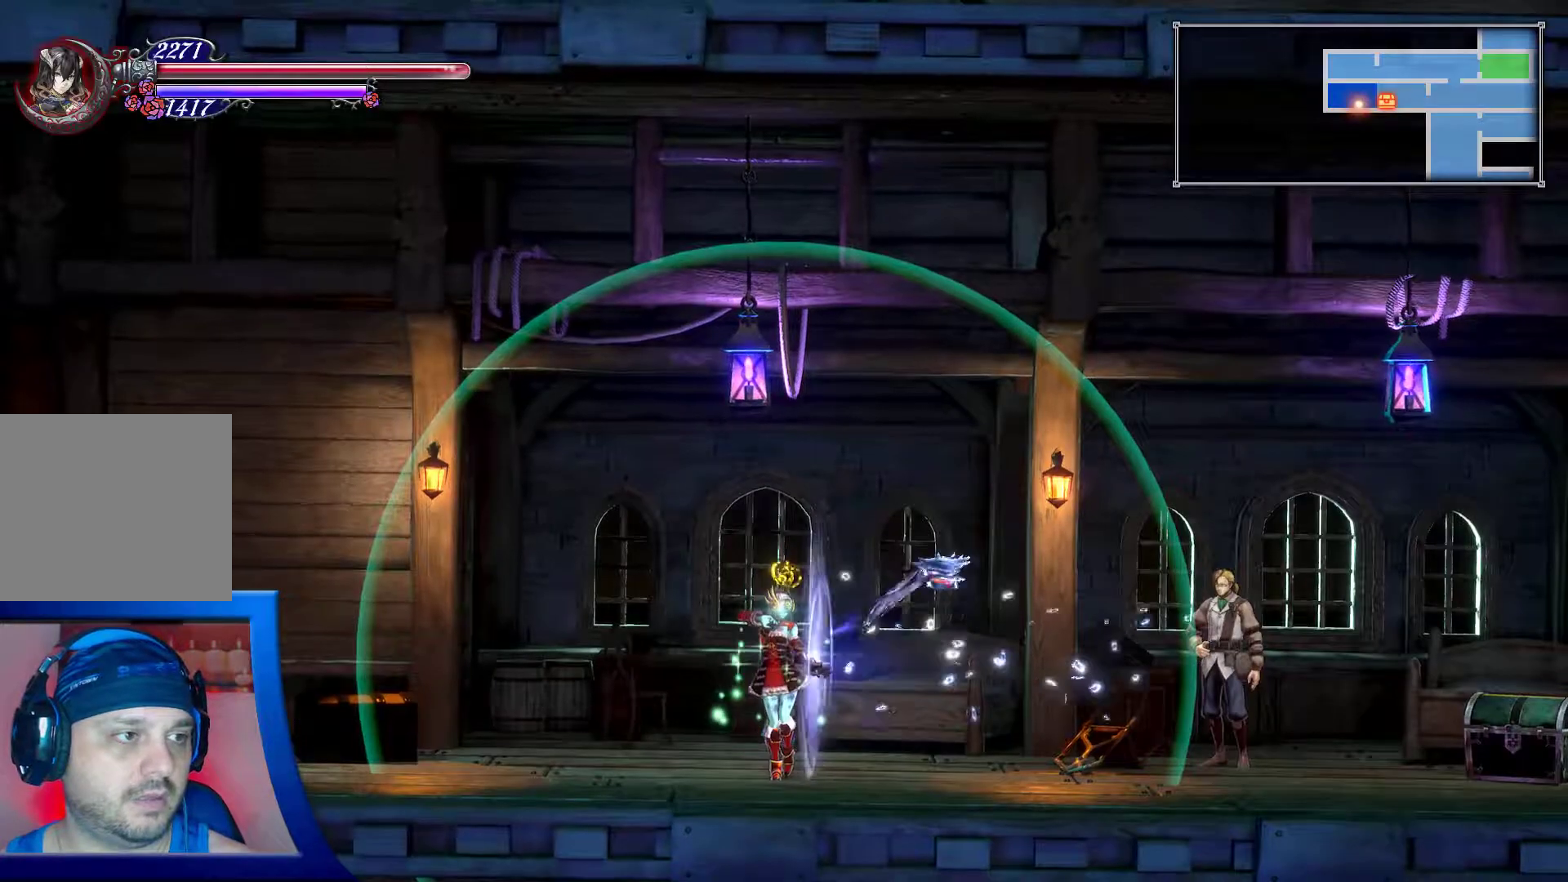
{"buttons": ["DPAD_LEFT"], "left_stick": "center", "right_stick": "center", "events": [[417, "DPAD_LEFT", "down"]]}
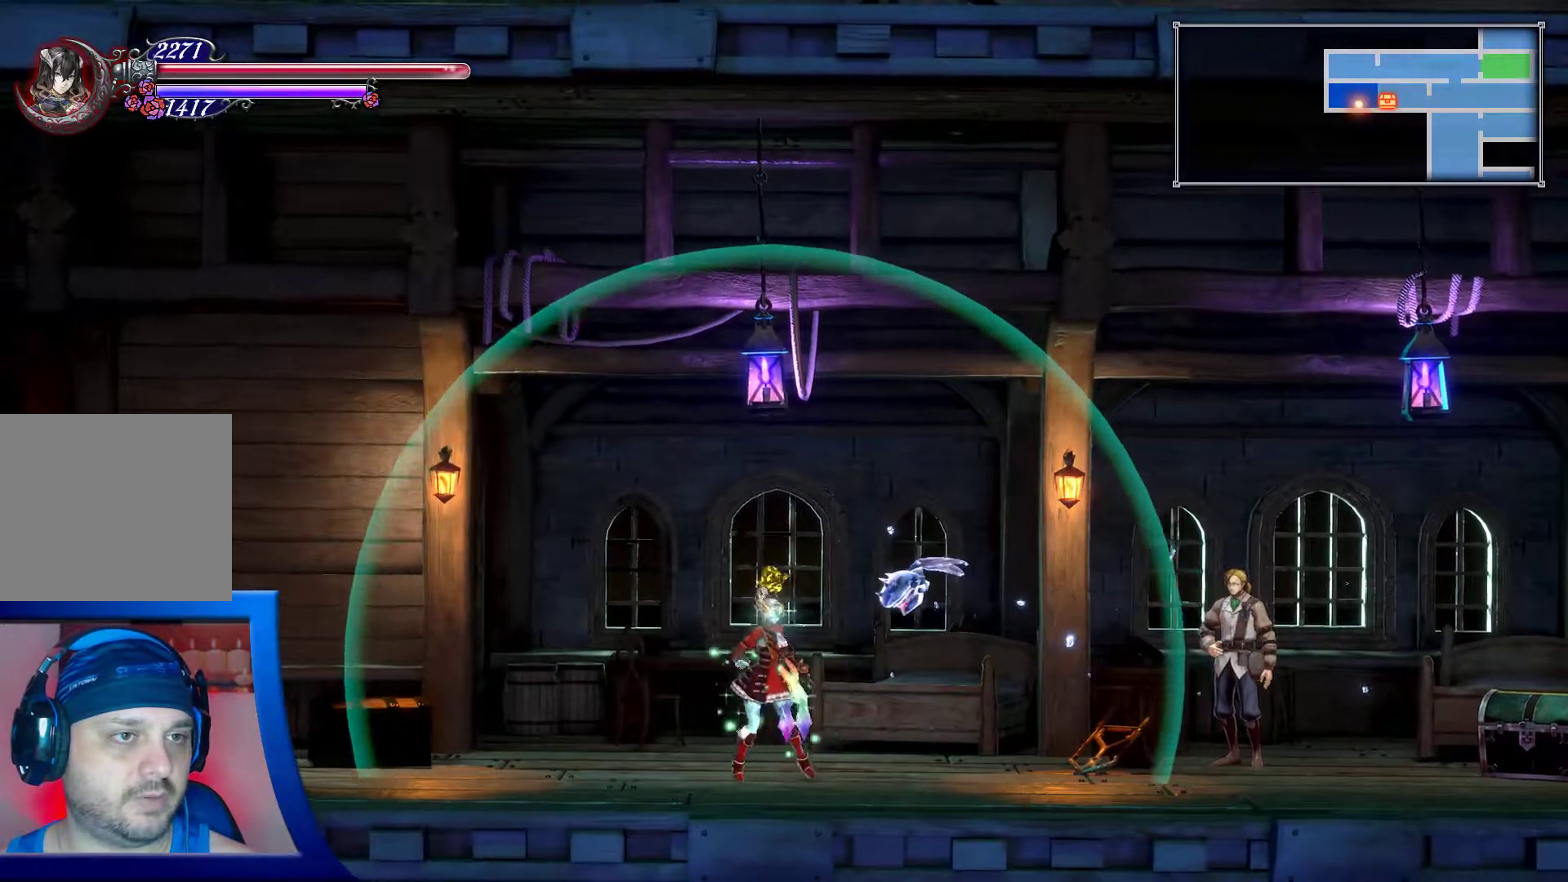
{"buttons": ["DPAD_LEFT"], "left_stick": "center", "right_stick": "center", "events": []}
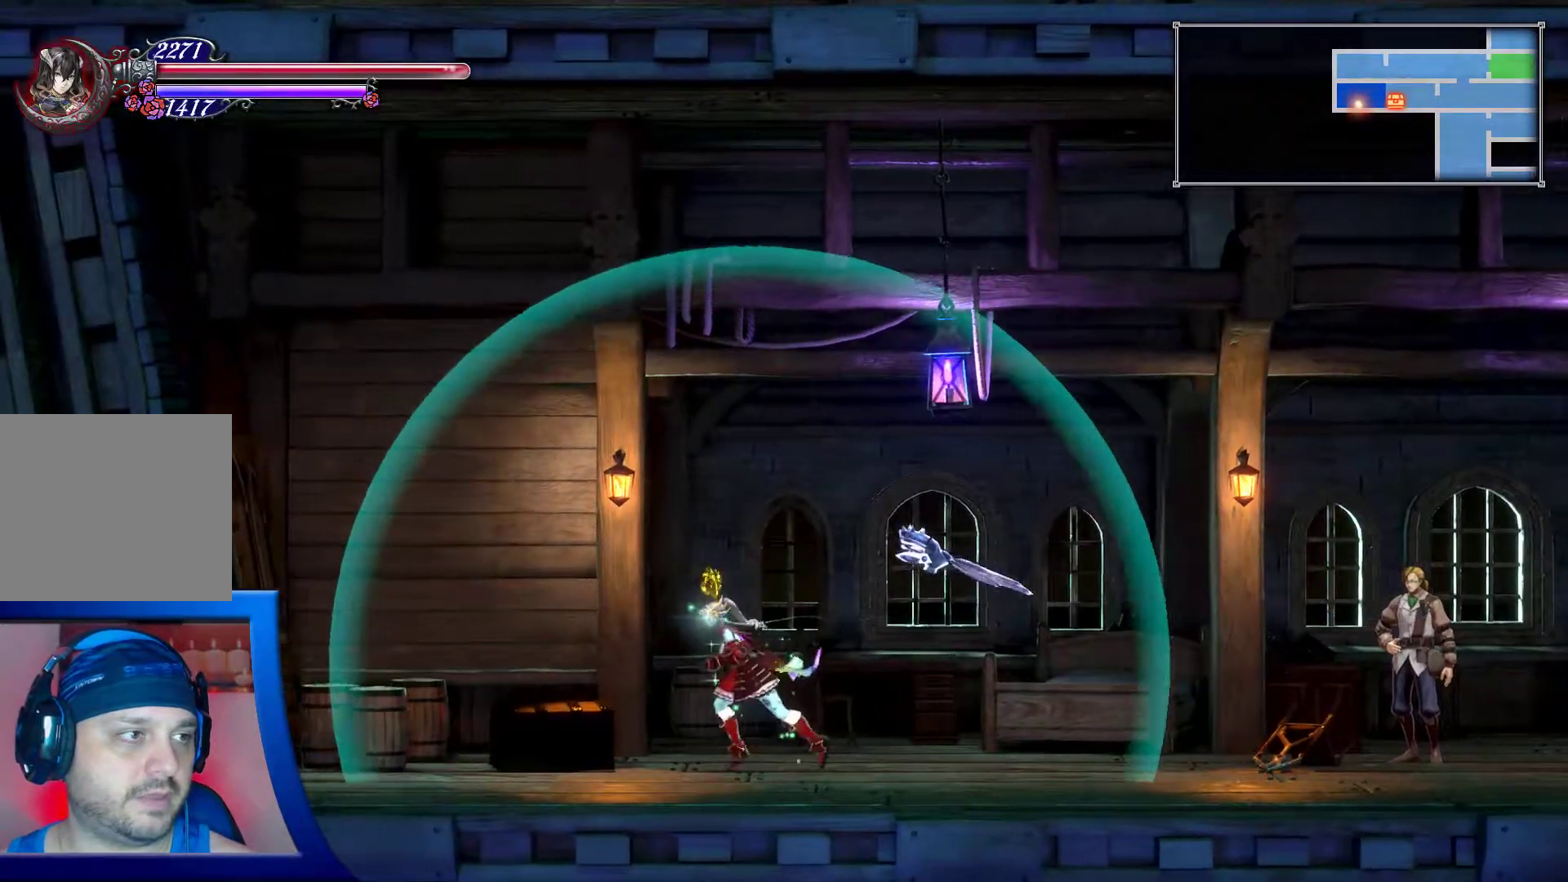
{"buttons": ["A", "X", "DPAD_LEFT"], "left_stick": "center", "right_stick": "center", "events": [[233, "A", "down"], [450, "X", "down"]]}
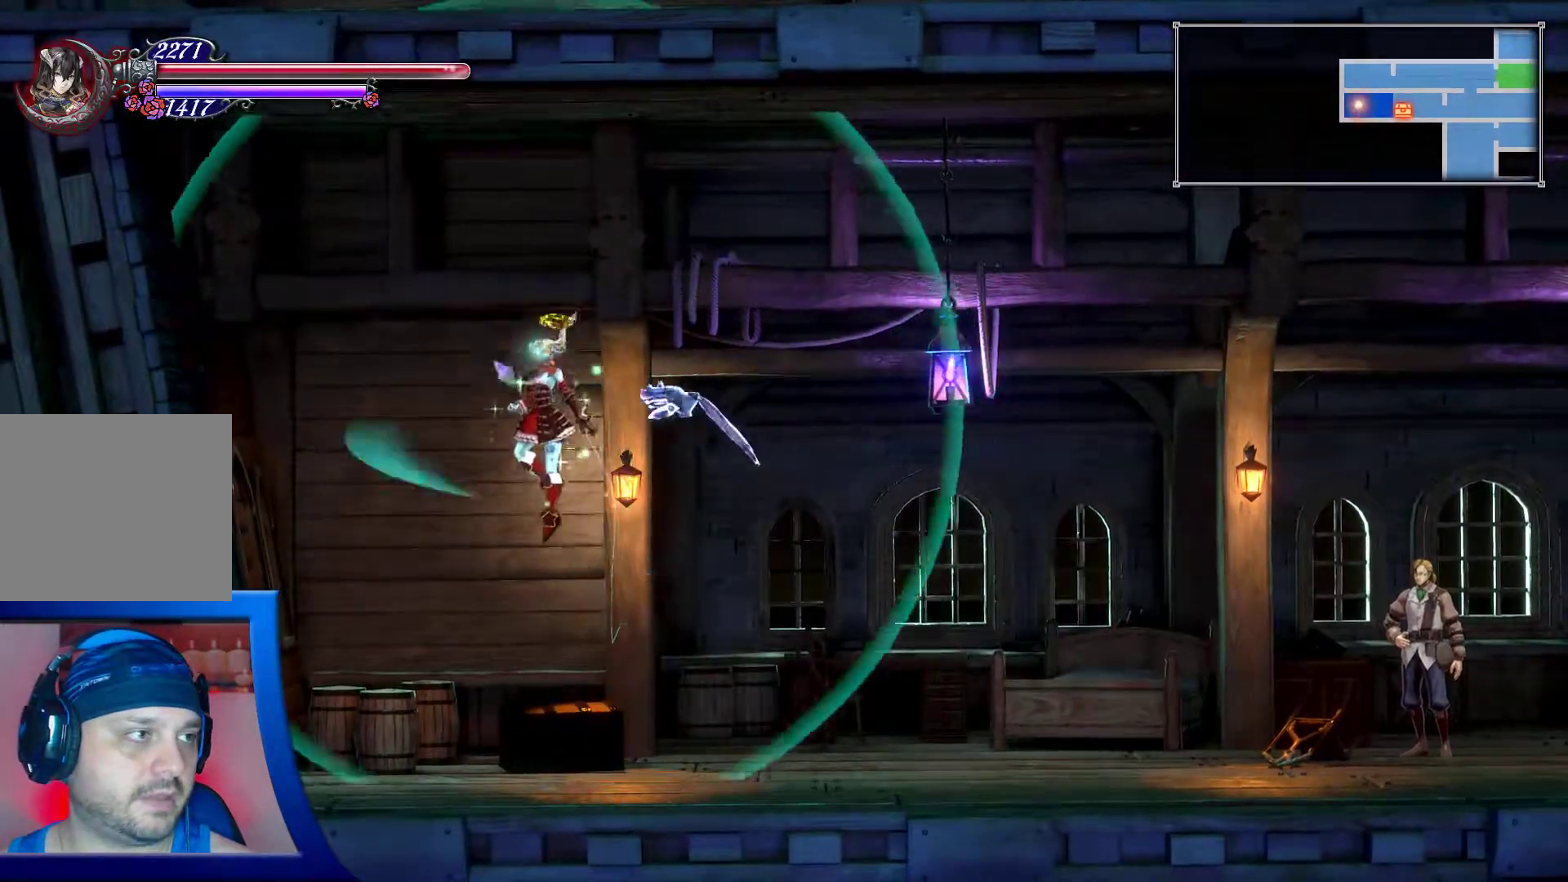
{"buttons": ["START"], "left_stick": "center", "right_stick": "center", "events": [[200, "DPAD_RIGHT", "down"], [250, "A", "up"], [283, "X", "up"], [317, "DPAD_LEFT", "up"], [400, "START", "down"], [467, "DPAD_RIGHT", "up"]]}
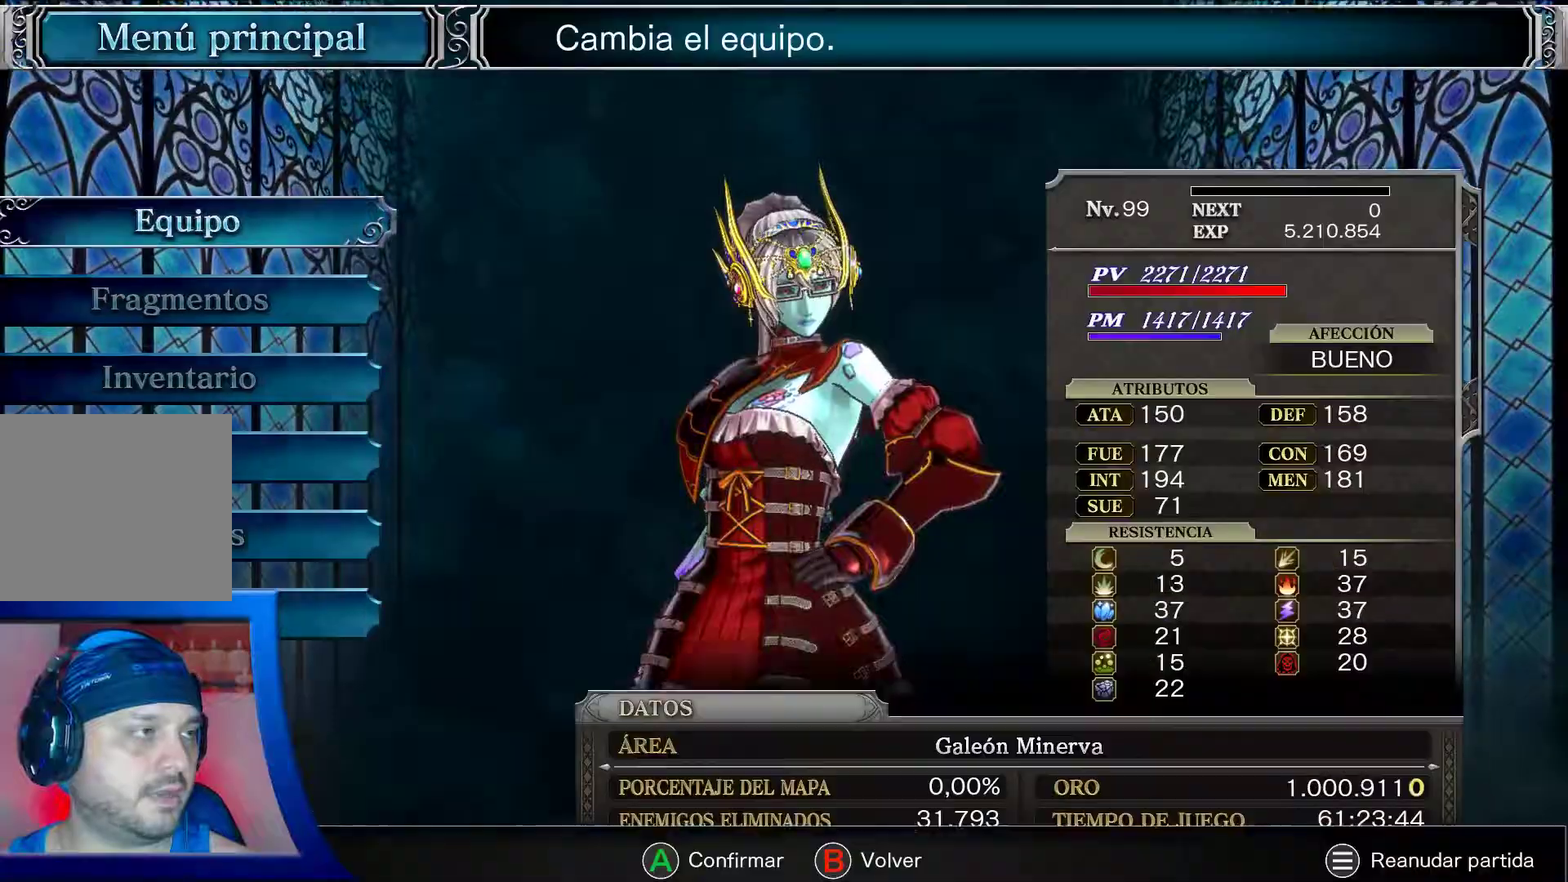
{"buttons": [], "left_stick": "center", "right_stick": "center", "events": [[50, "START", "up"]]}
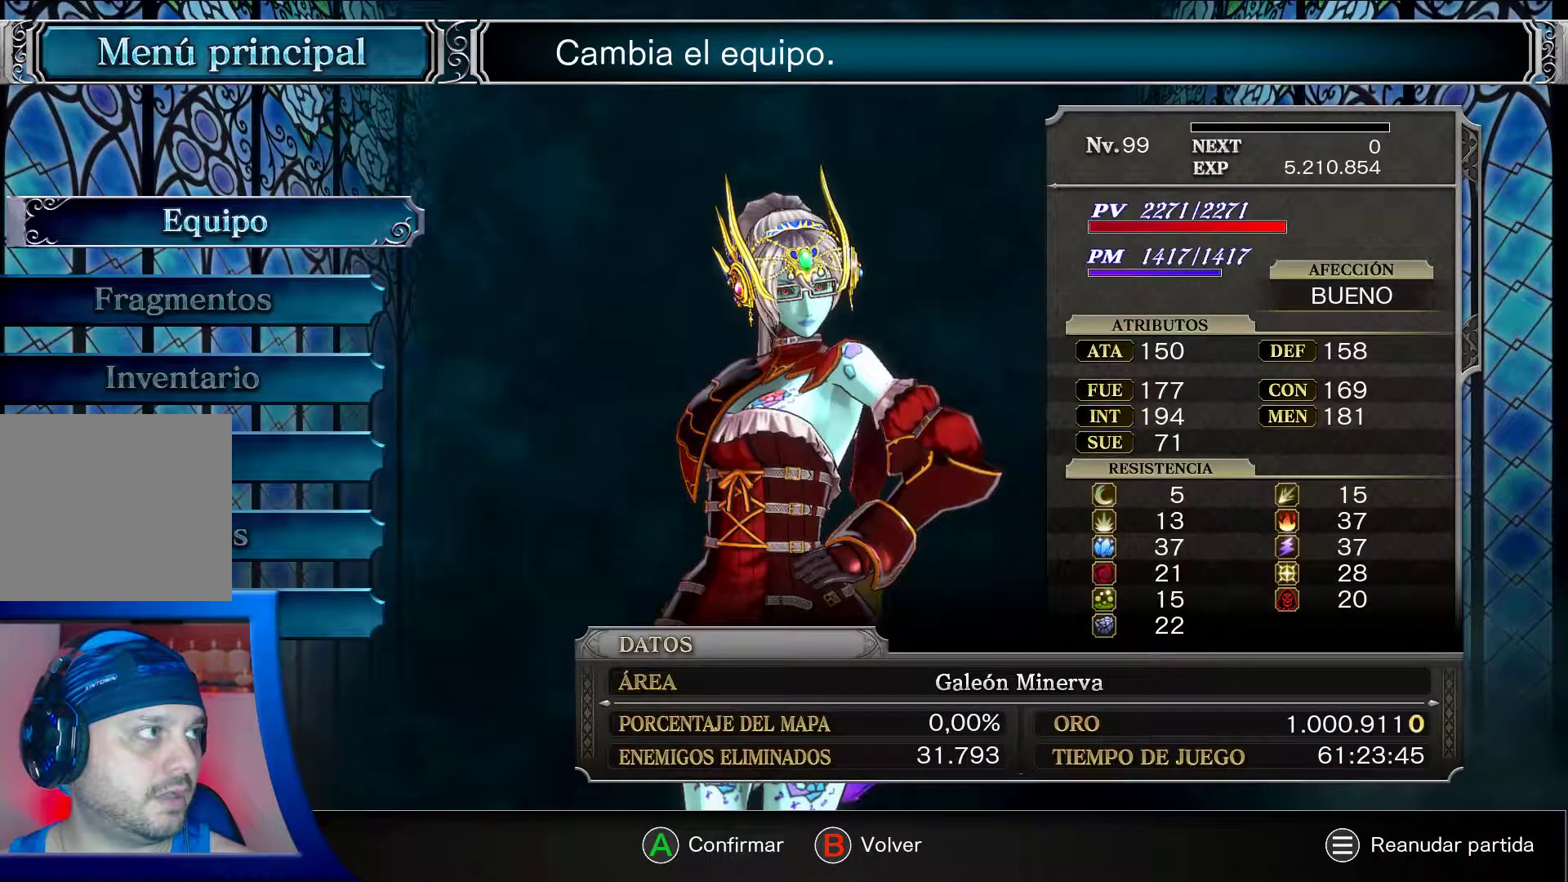
{"buttons": [], "left_stick": "center", "right_stick": "center", "events": []}
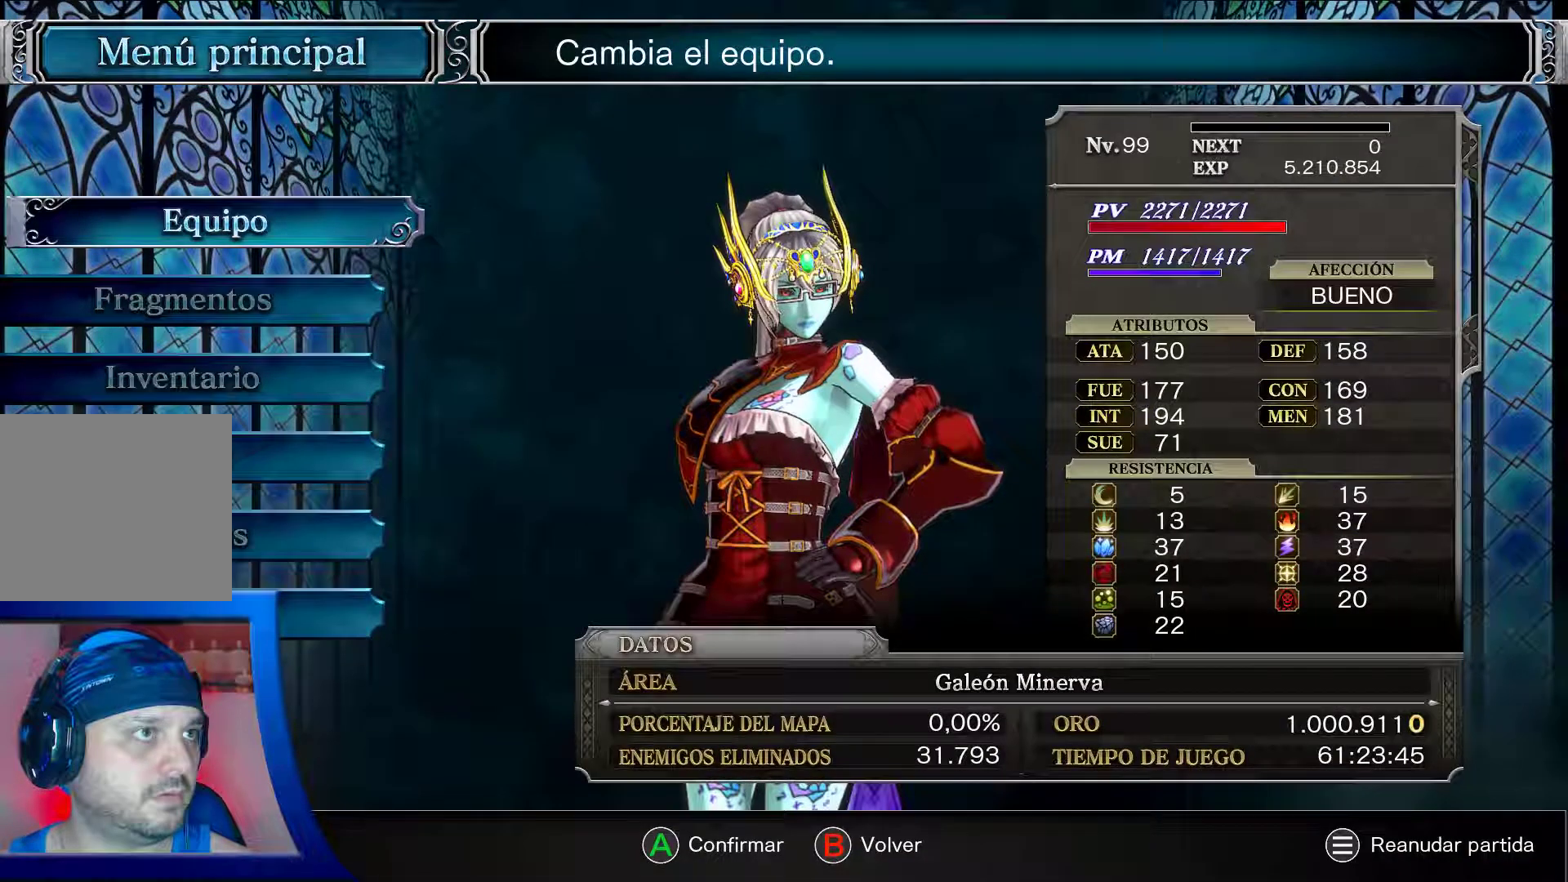
{"buttons": ["A"], "left_stick": "center", "right_stick": "center", "events": [[100, "A", "down"]]}
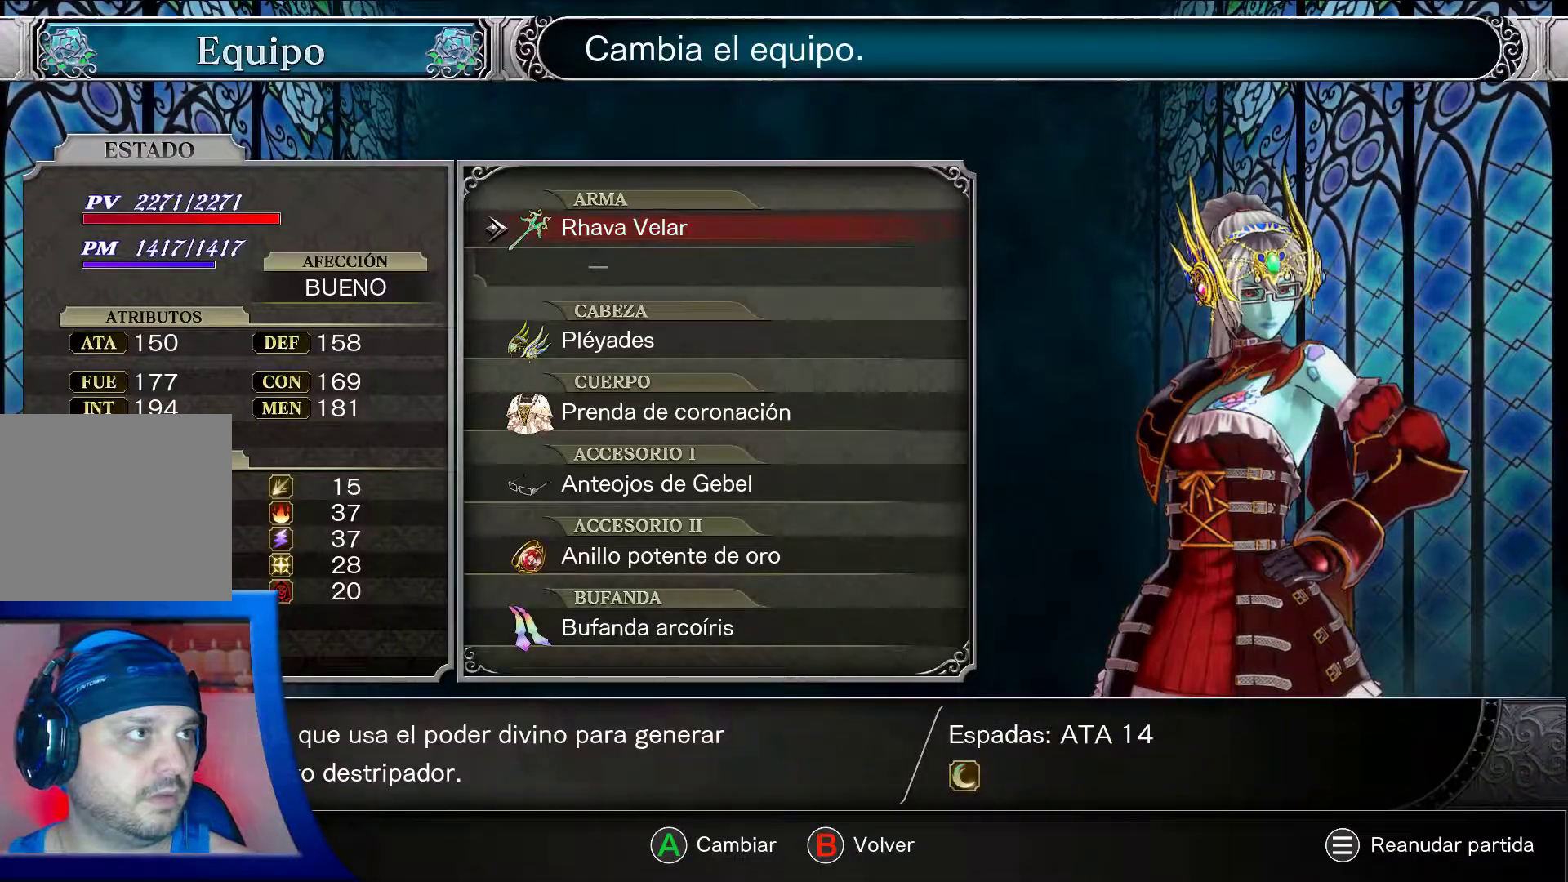
{"buttons": ["A"], "left_stick": "center", "right_stick": "center", "events": []}
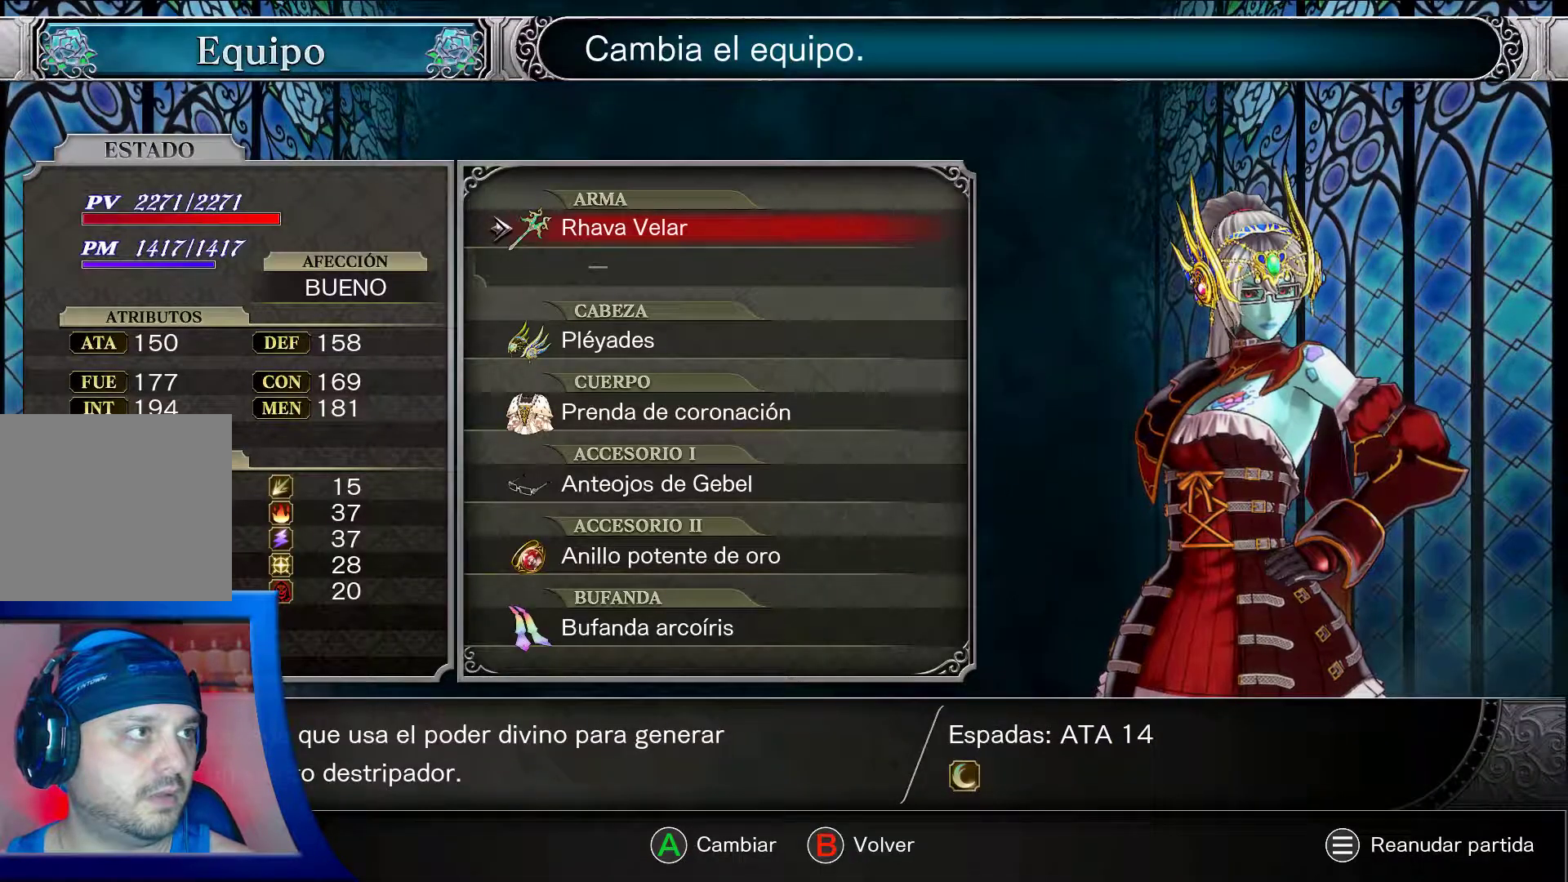
{"buttons": ["A"], "left_stick": "center", "right_stick": "center", "events": []}
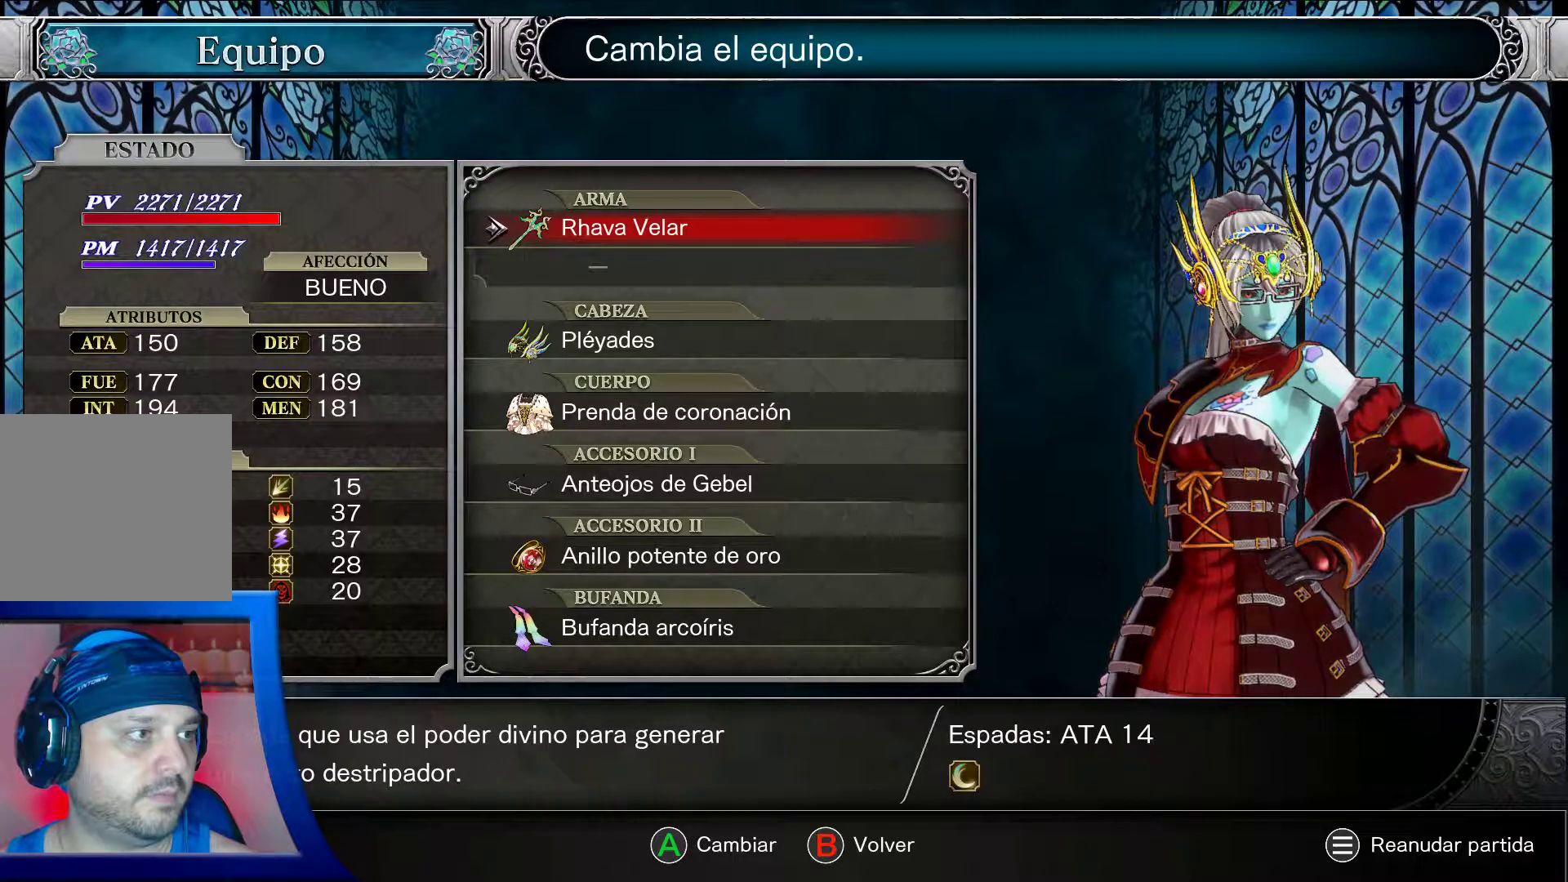
{"buttons": ["A"], "left_stick": "center", "right_stick": "center", "events": []}
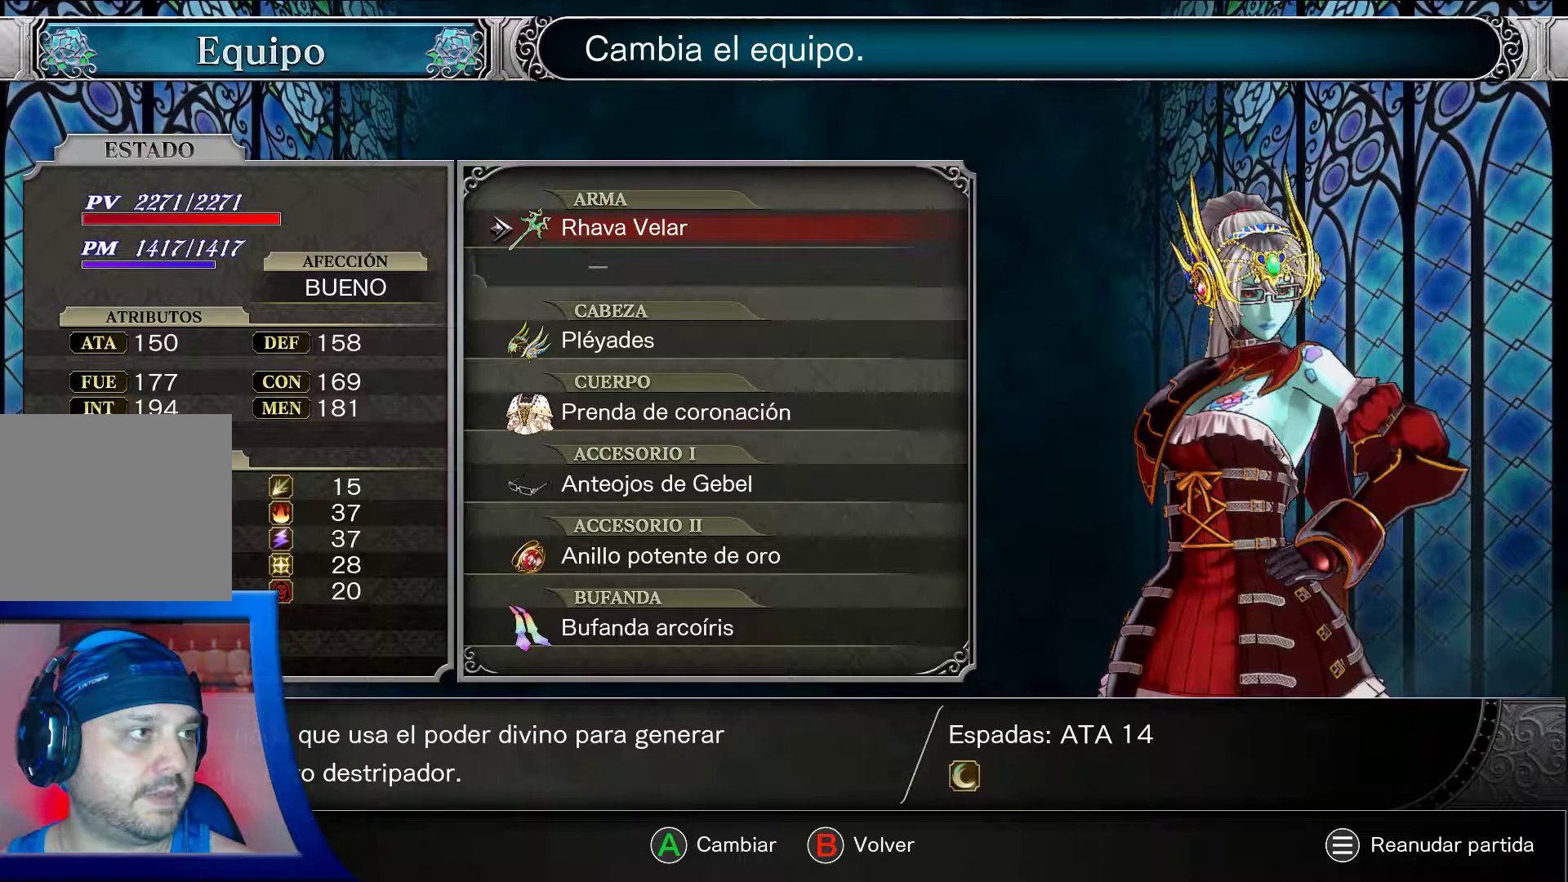
{"buttons": ["A"], "left_stick": "center", "right_stick": "center", "events": []}
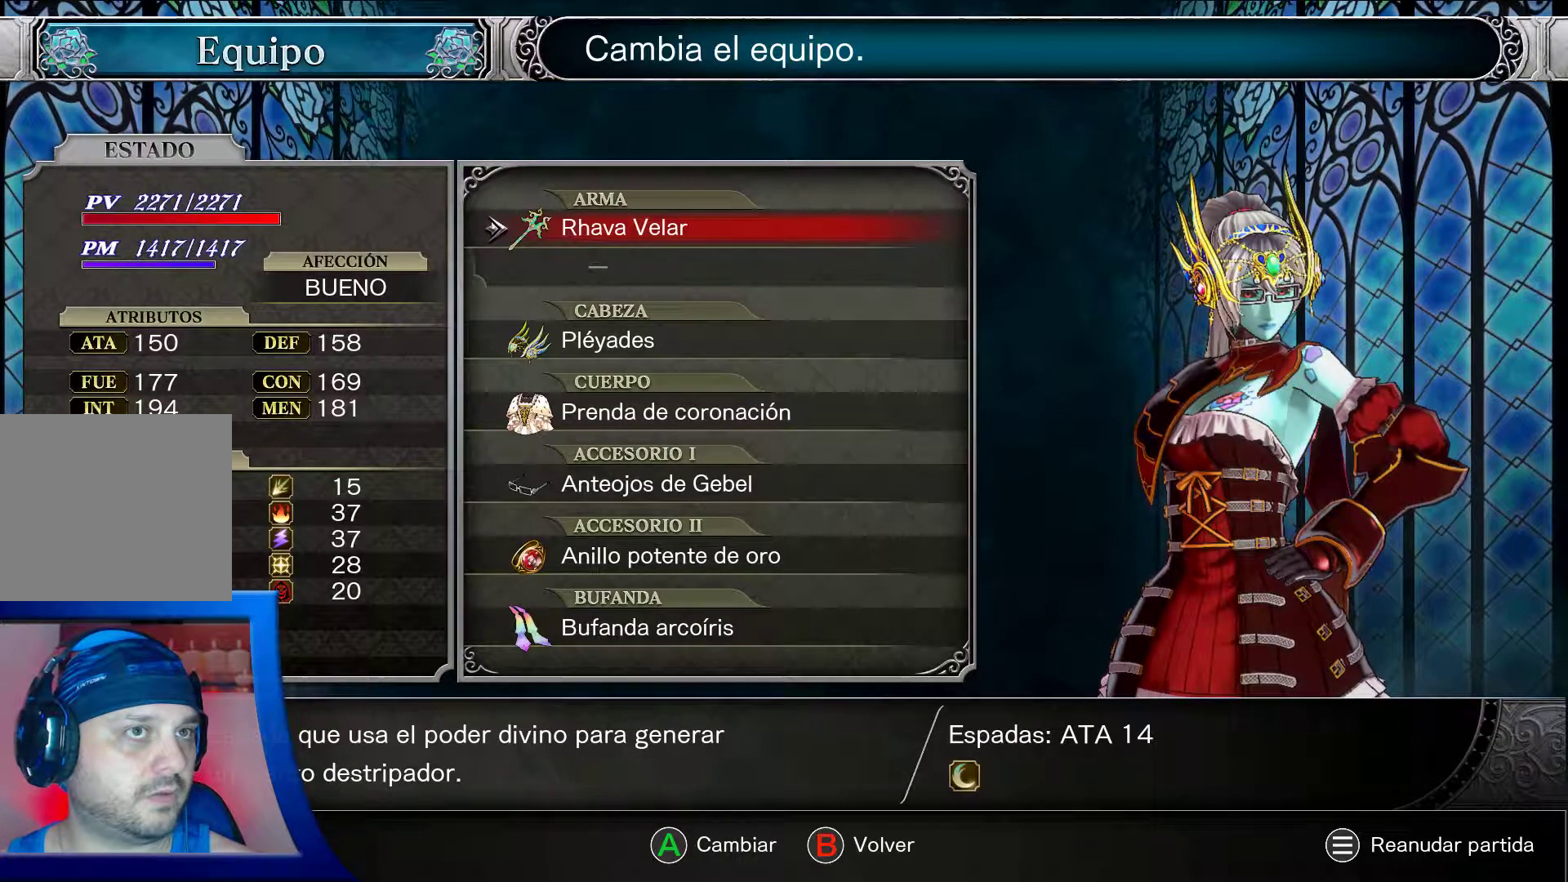
{"buttons": ["A"], "left_stick": "center", "right_stick": "center", "events": []}
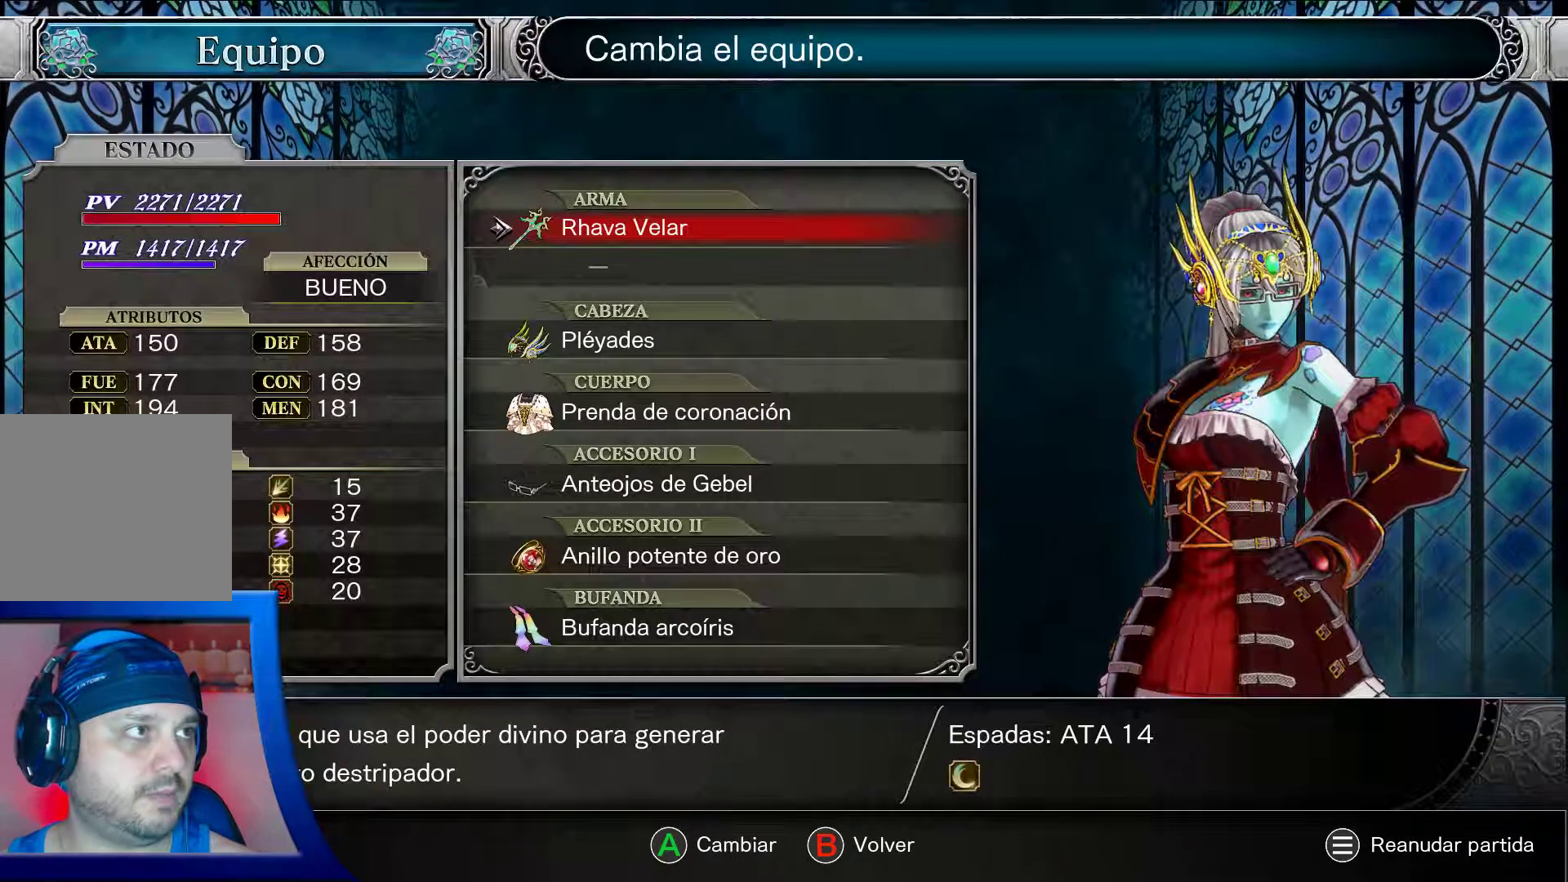
{"buttons": [], "left_stick": "center", "right_stick": "center", "events": [[17, "B", "down"], [50, "A", "up"], [167, "B", "up"]]}
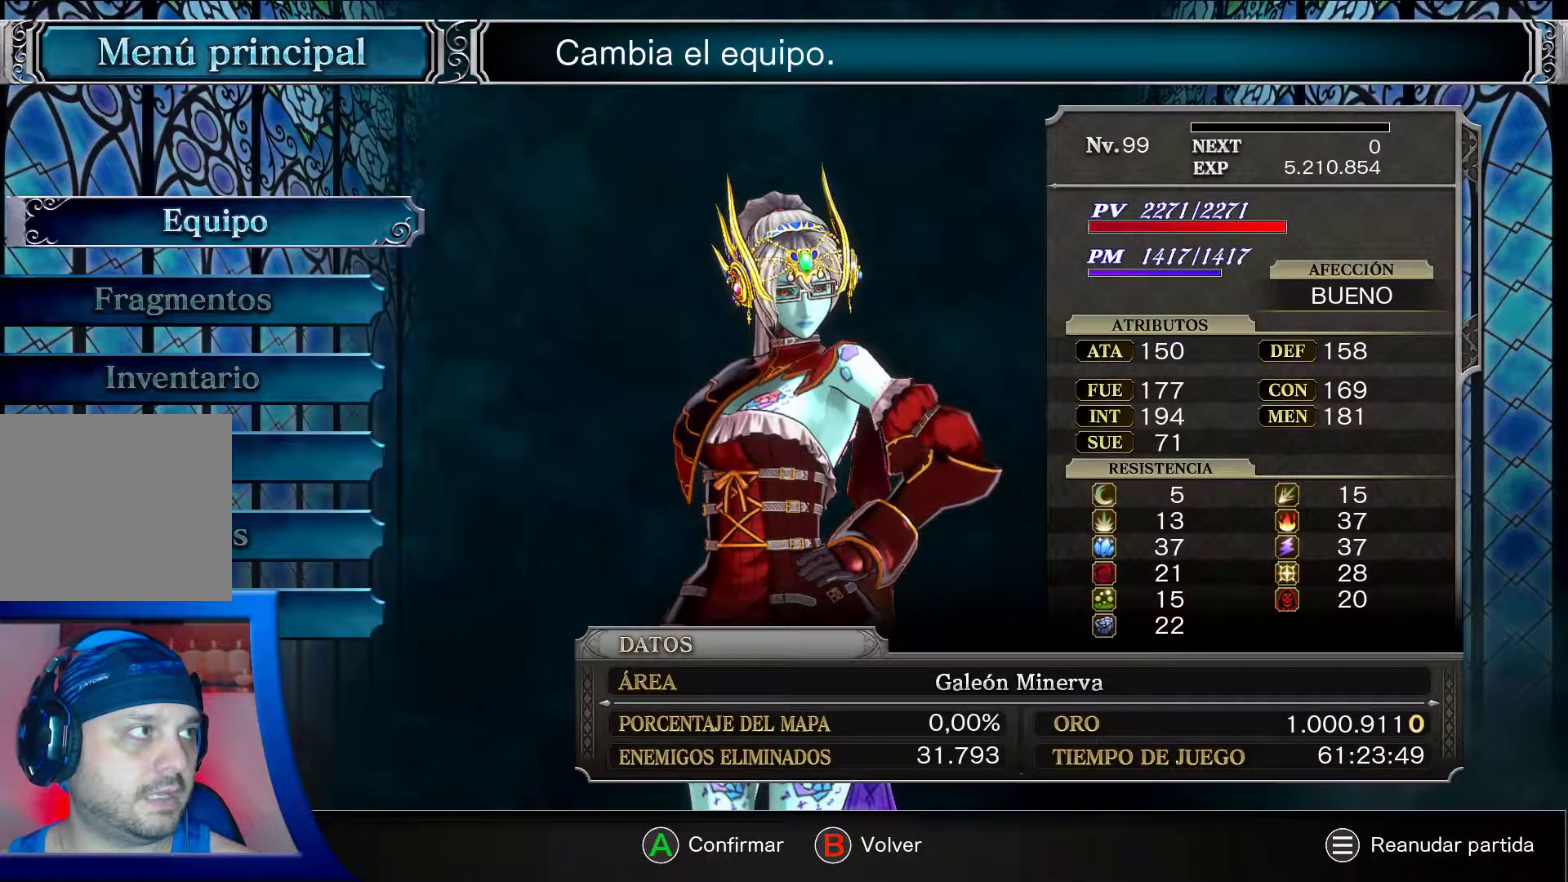
{"buttons": ["A"], "left_stick": "center", "right_stick": "center", "events": [[133, "DPAD_DOWN", "down"], [317, "DPAD_DOWN", "up"], [367, "A", "down"]]}
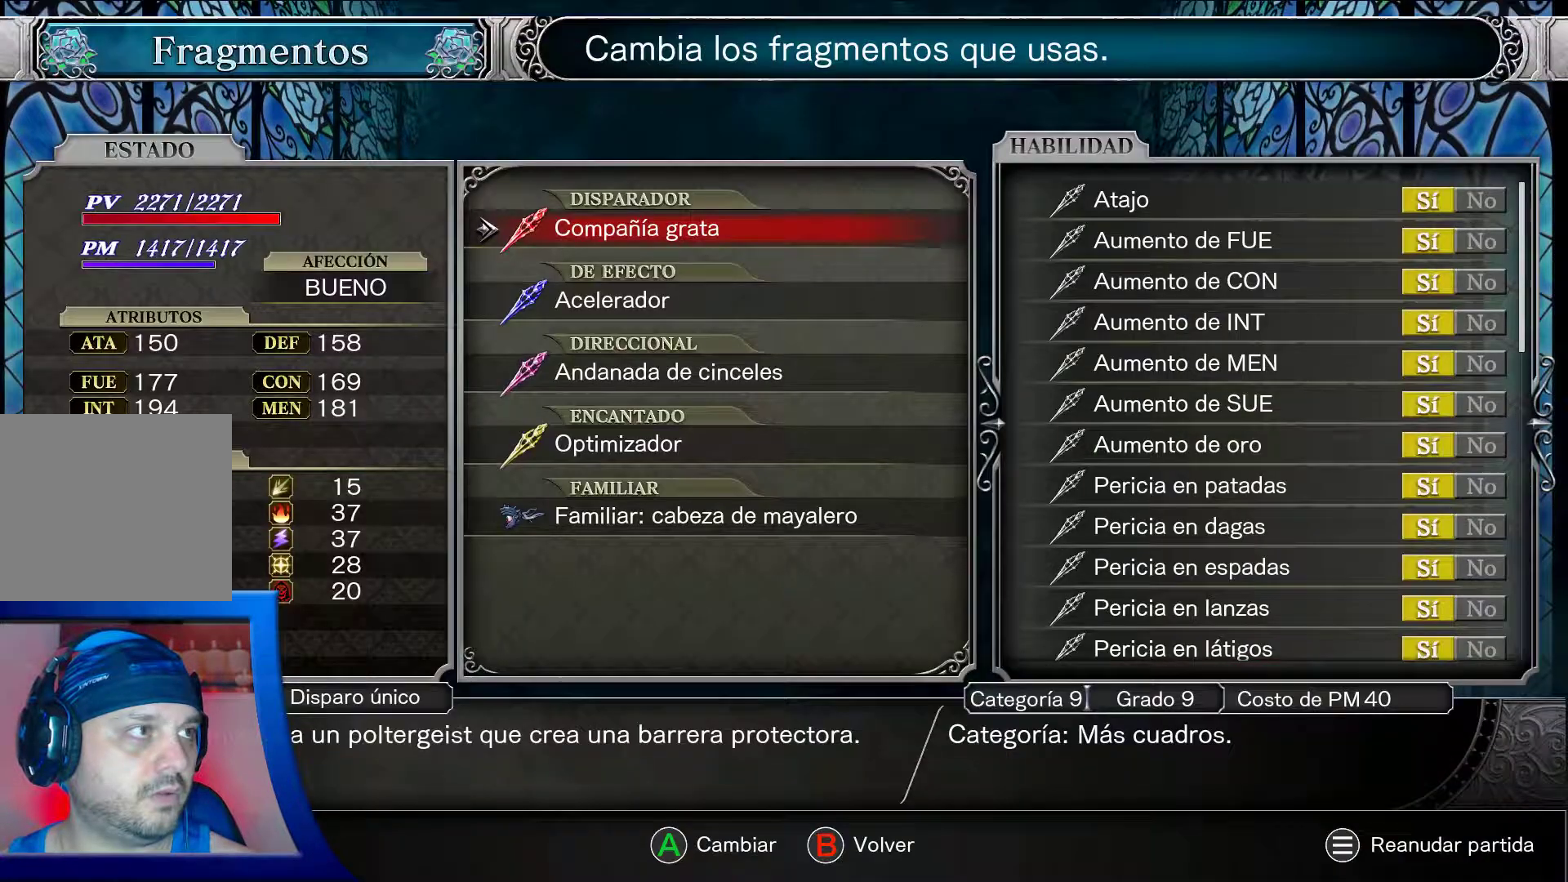
{"buttons": ["A"], "left_stick": "center", "right_stick": "center", "events": []}
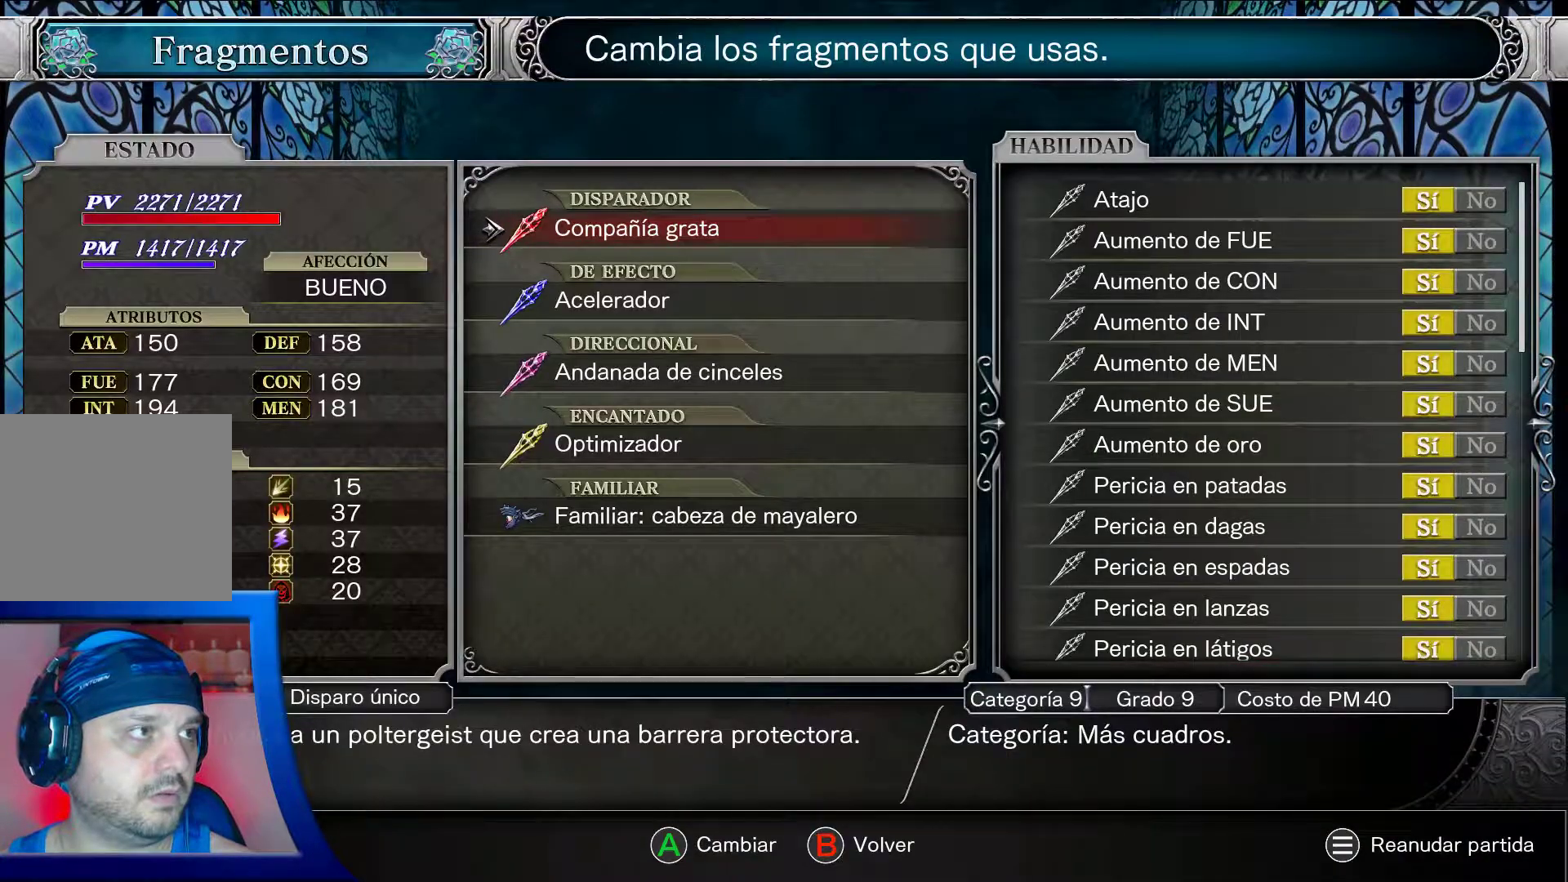
{"buttons": ["A"], "left_stick": "center", "right_stick": "center", "events": []}
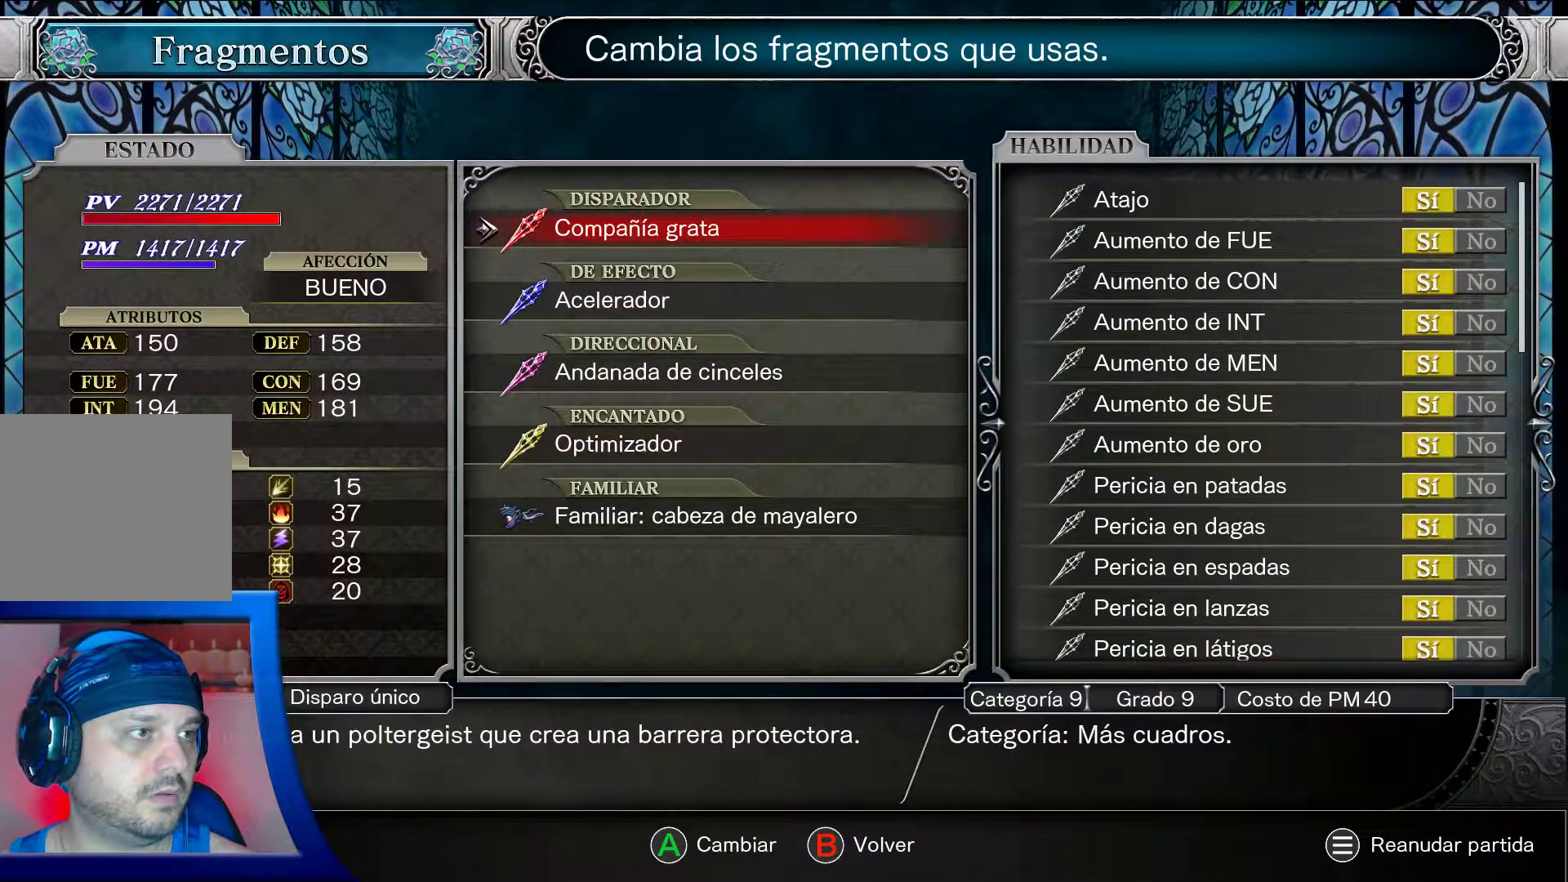
{"buttons": ["A"], "left_stick": "center", "right_stick": "center", "events": []}
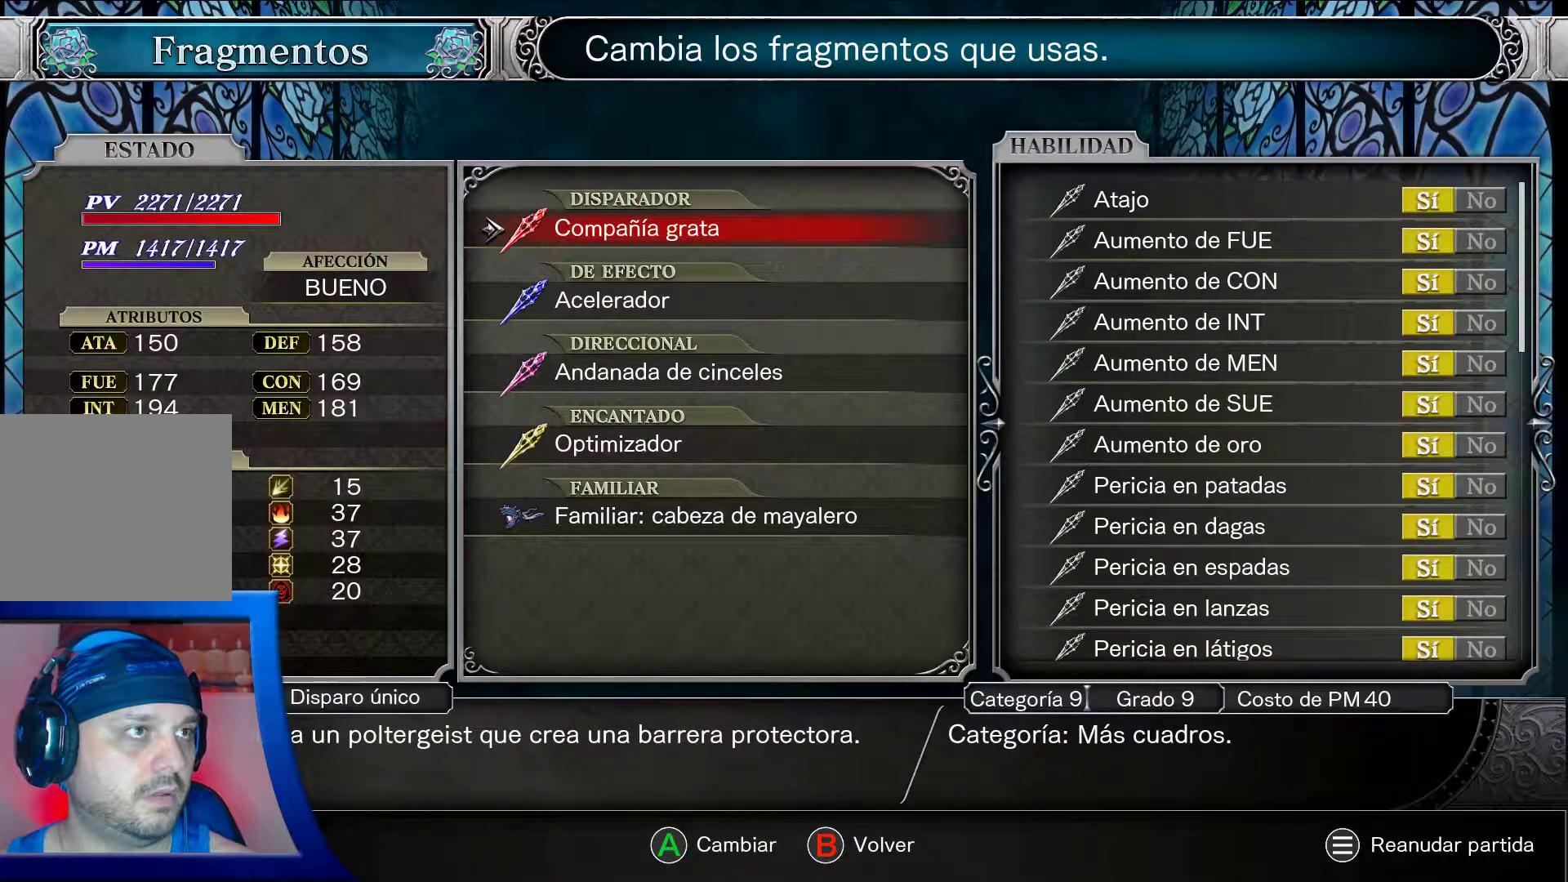
{"buttons": ["A", "DPAD_DOWN"], "left_stick": "center", "right_stick": "center", "events": [[250, "DPAD_DOWN", "down"]]}
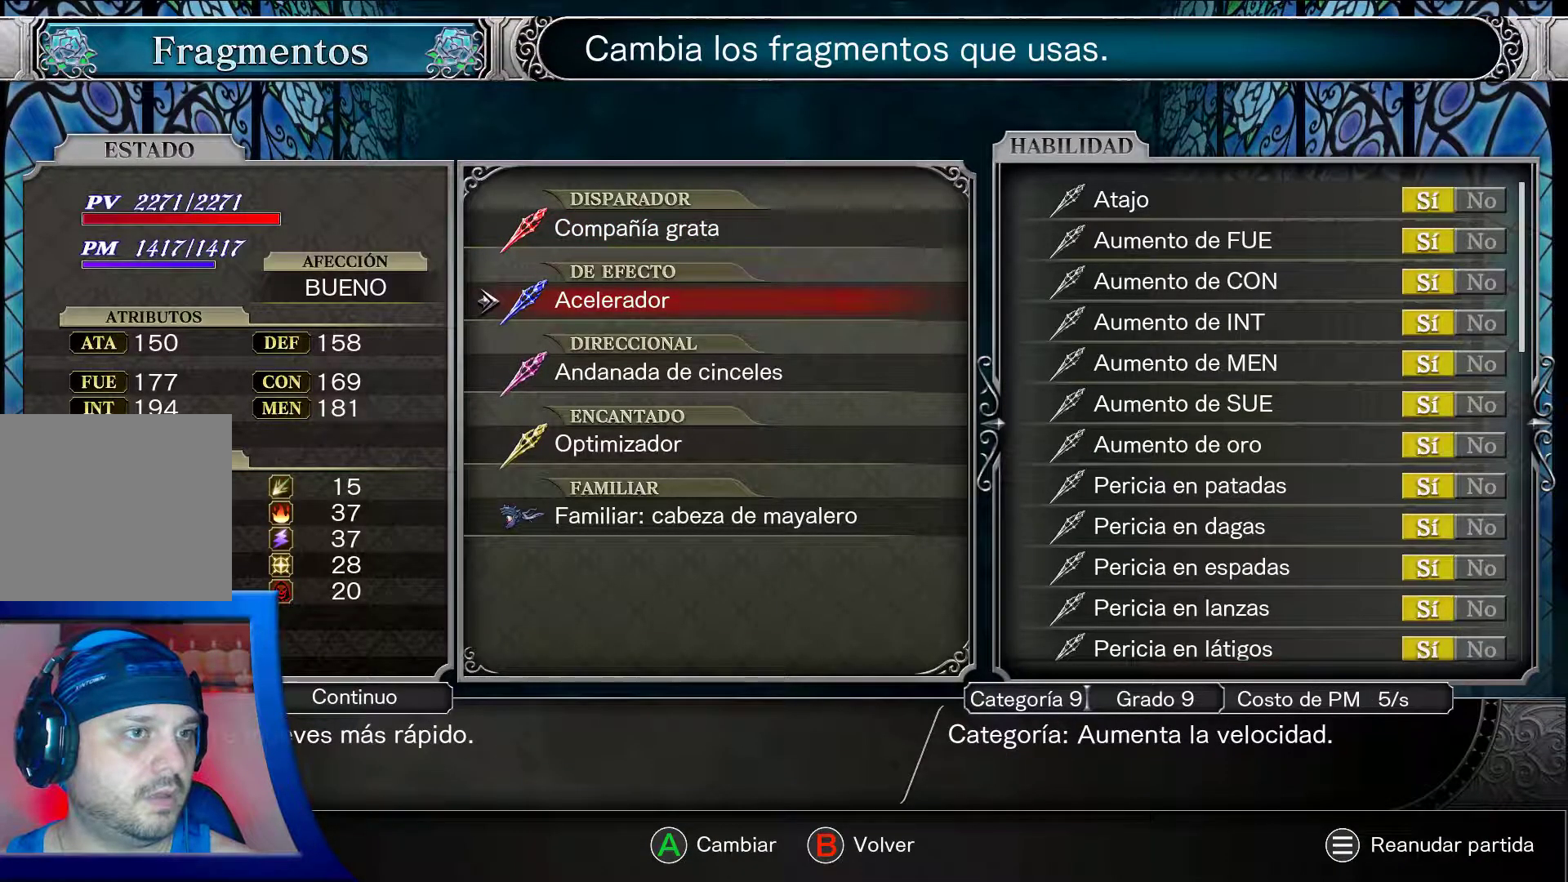
{"buttons": ["A"], "left_stick": "center", "right_stick": "center", "events": [[400, "DPAD_DOWN", "up"]]}
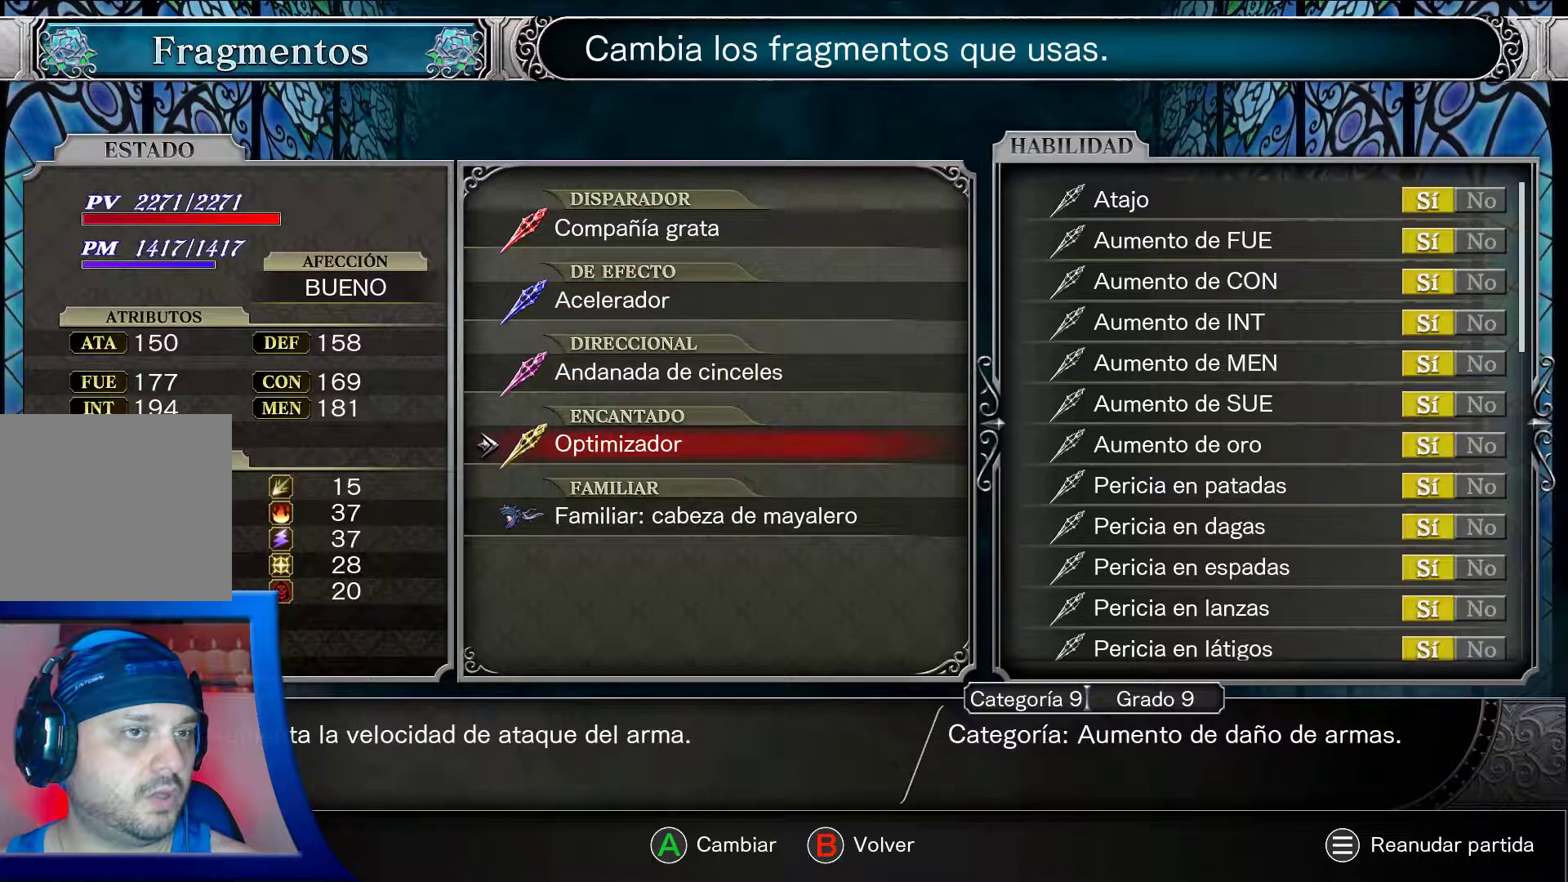
{"buttons": ["B"], "left_stick": "center", "right_stick": "center", "events": [[350, "B", "down"], [383, "A", "up"]]}
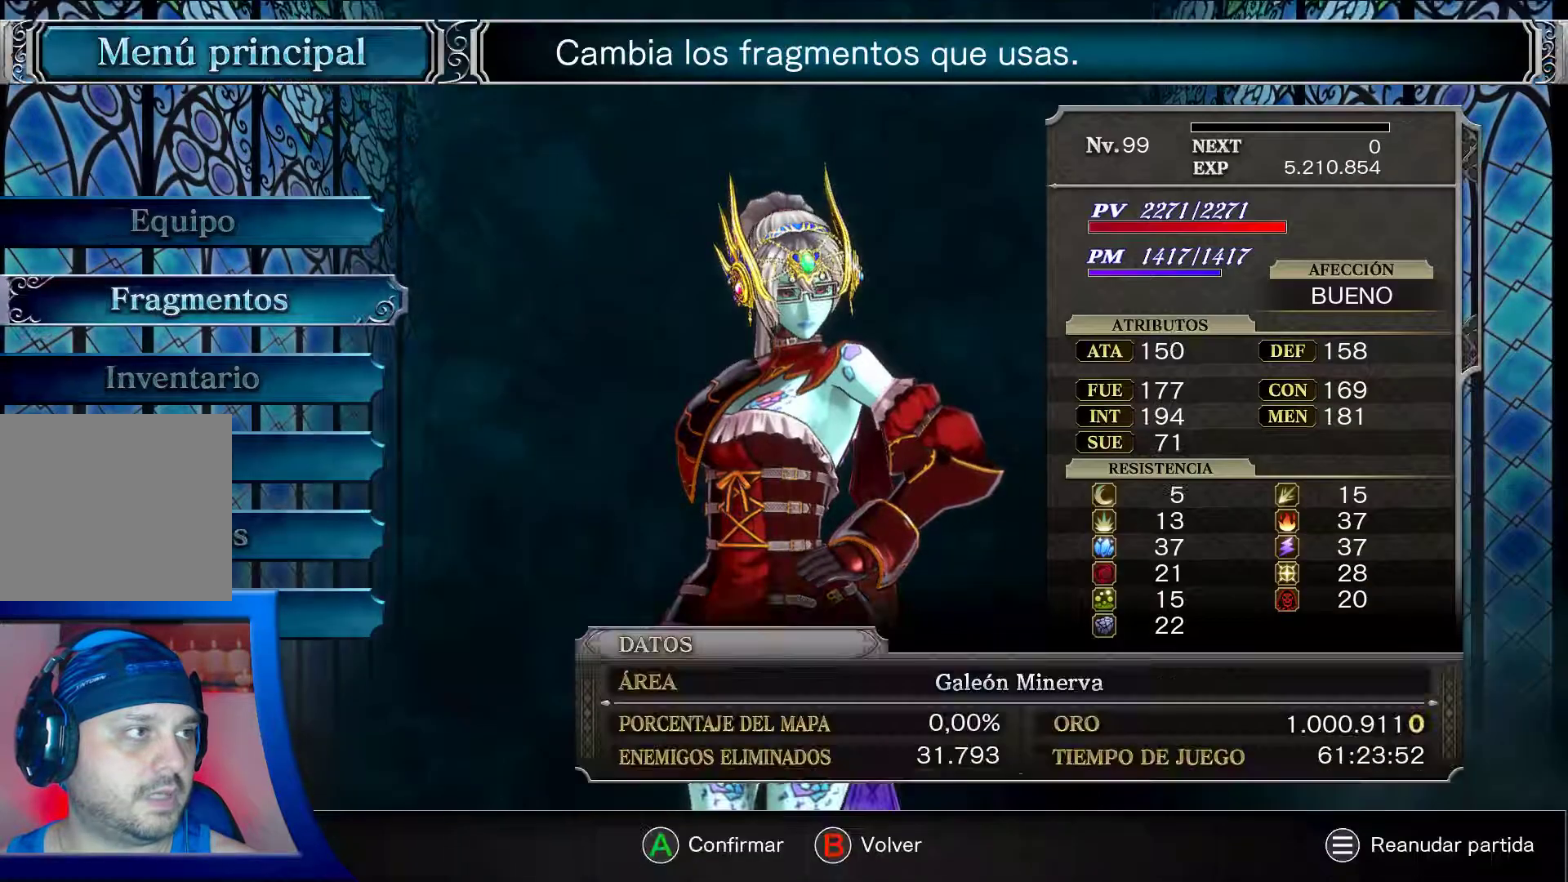
{"buttons": [], "left_stick": "center", "right_stick": "center", "events": [[17, "B", "up"]]}
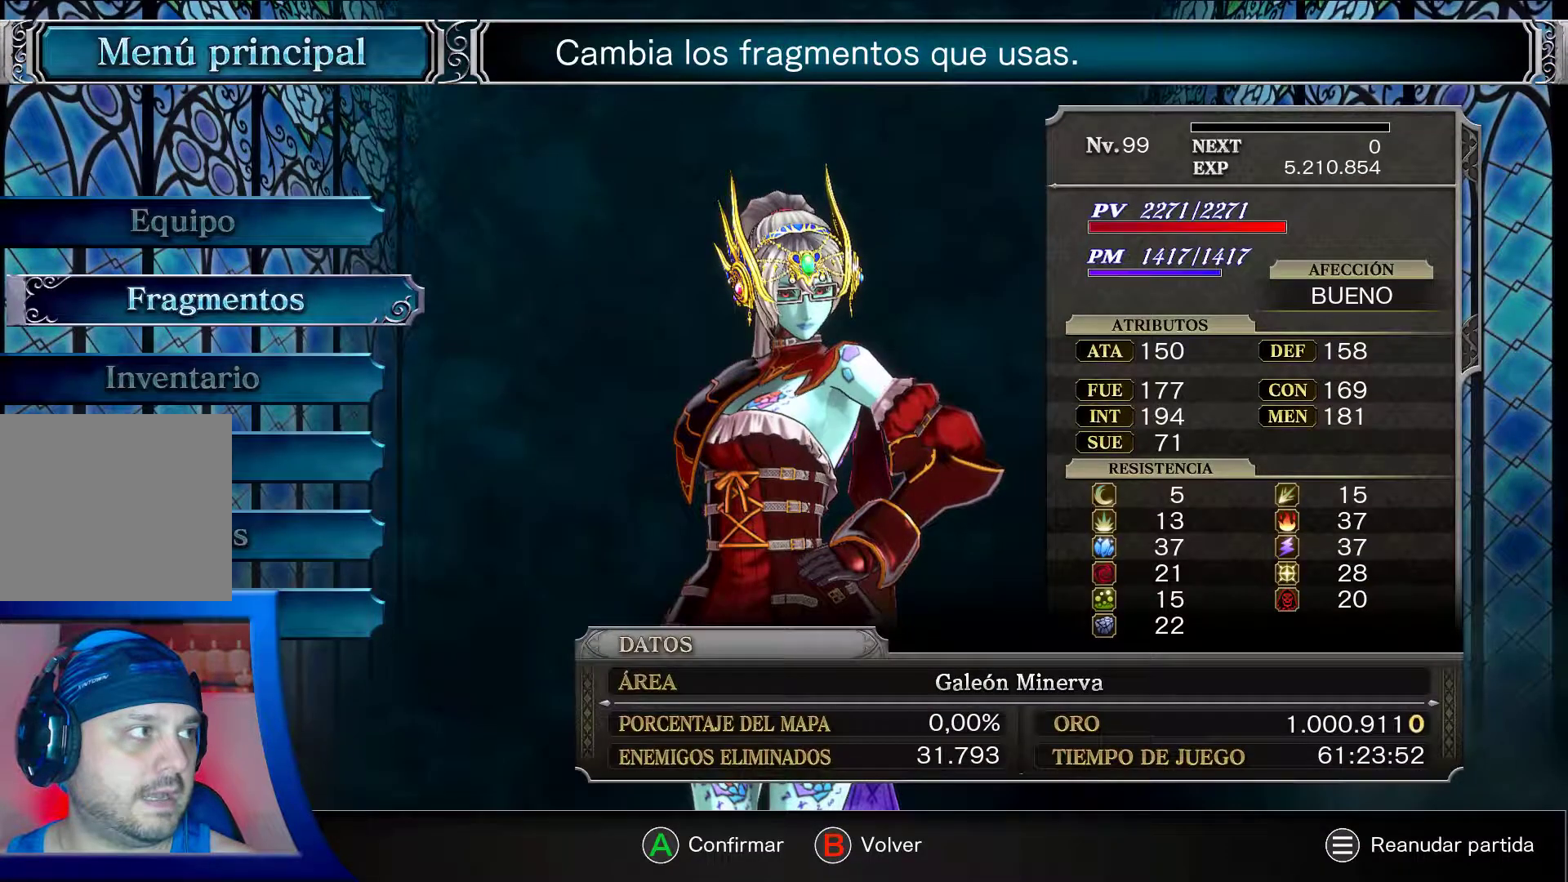
{"buttons": ["B"], "left_stick": "center", "right_stick": "center", "events": [[50, "DPAD_DOWN", "down"], [200, "DPAD_DOWN", "up"], [483, "B", "down"]]}